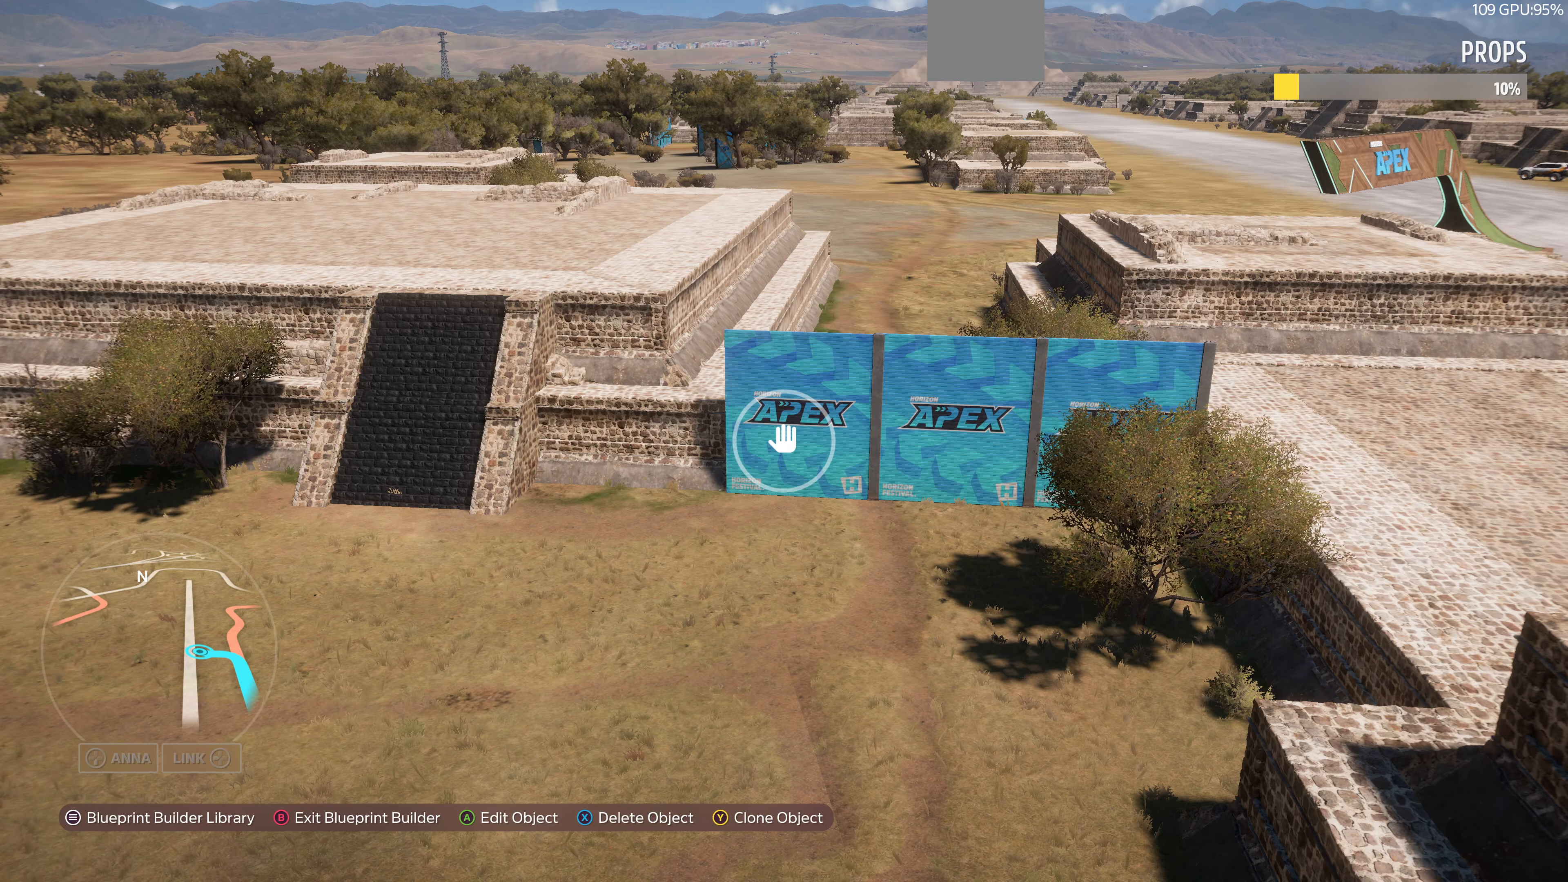
Gameplay with a controller (PlayStation layout); each line is a JSON object with the inputs held at the frame after it. "events" lists button and stick changes between this image and that frame as [ms after this image, input, new state], when the widget could be followed in between.
{"buttons": ["R2"], "left_stick": "up-left", "right_stick": "right", "events": [[234, "right_stick", "right"], [367, "left_stick", "up-left"], [467, "R2", "down"]]}
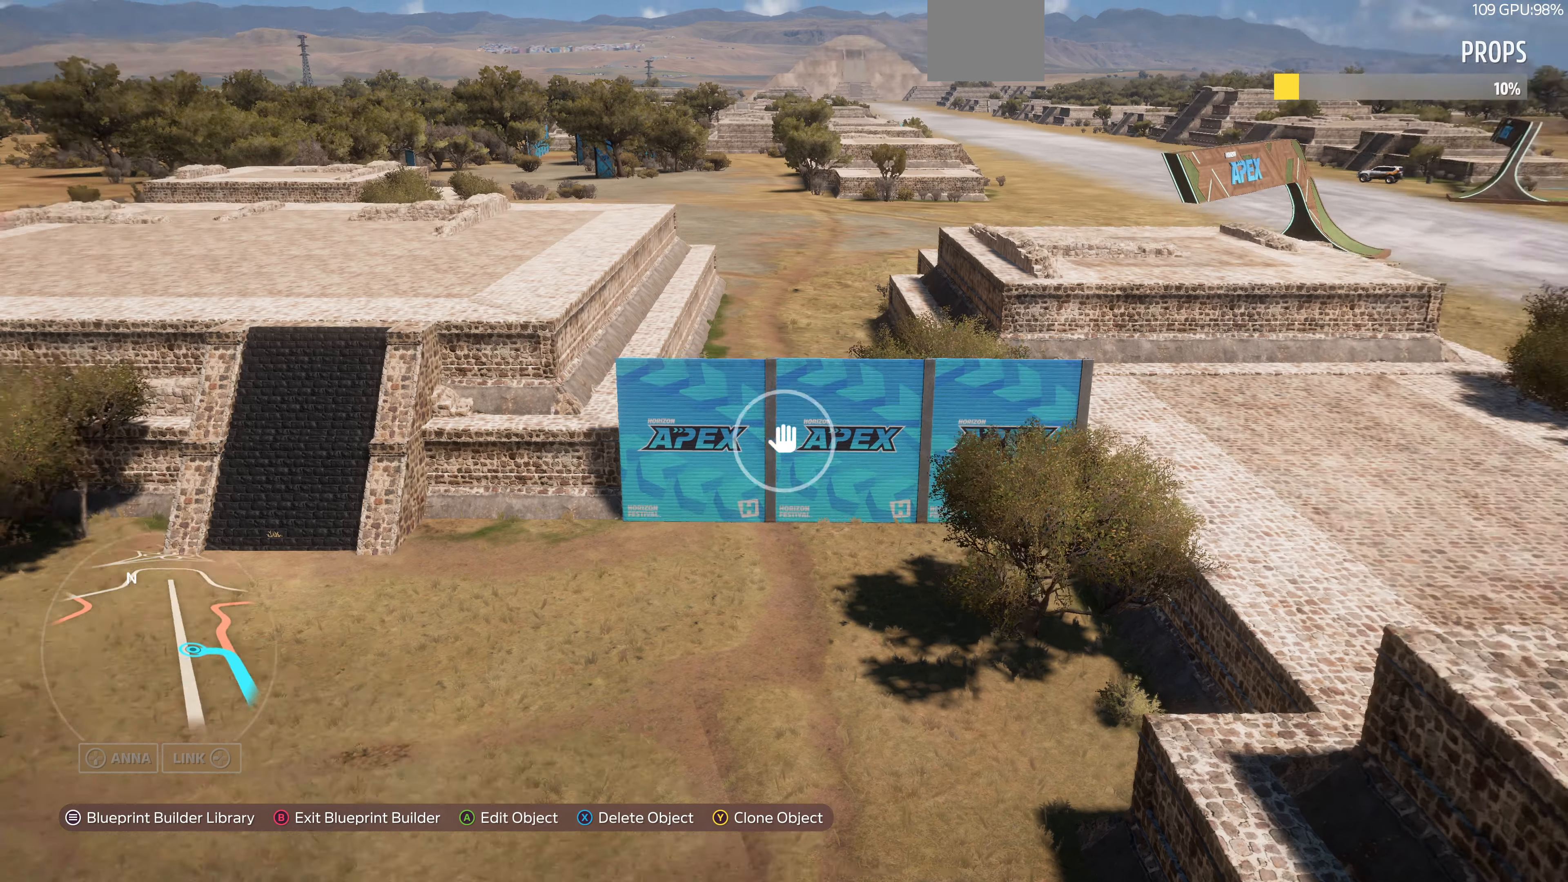
{"buttons": [], "left_stick": "center", "right_stick": "center", "events": [[167, "right_stick", "center"], [200, "R2", "up"], [200, "left_stick", "center"]]}
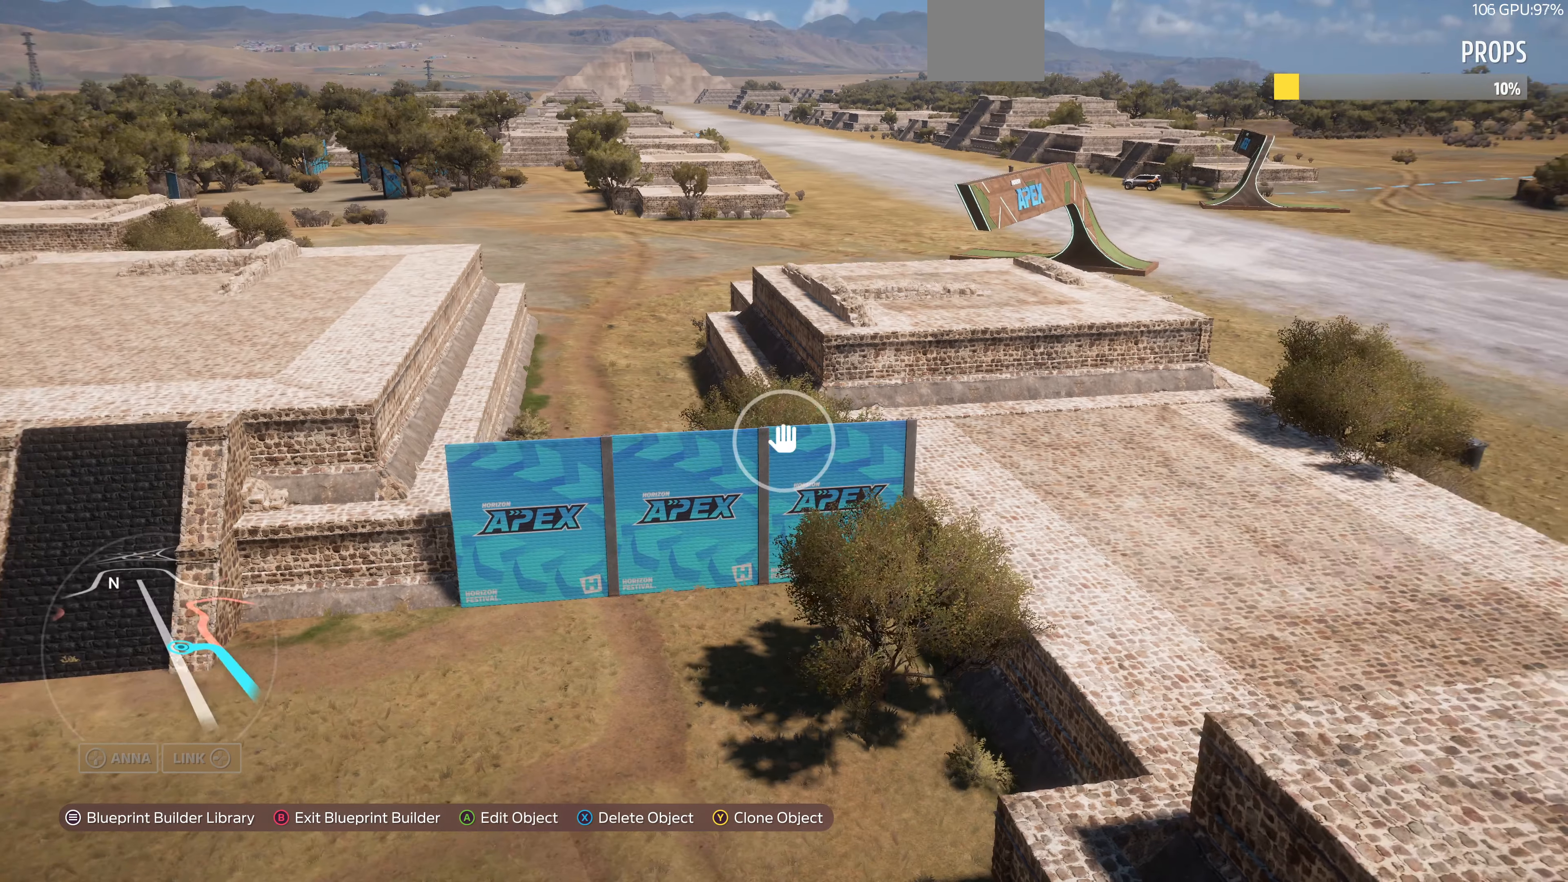
{"buttons": [], "left_stick": "center", "right_stick": "center", "events": []}
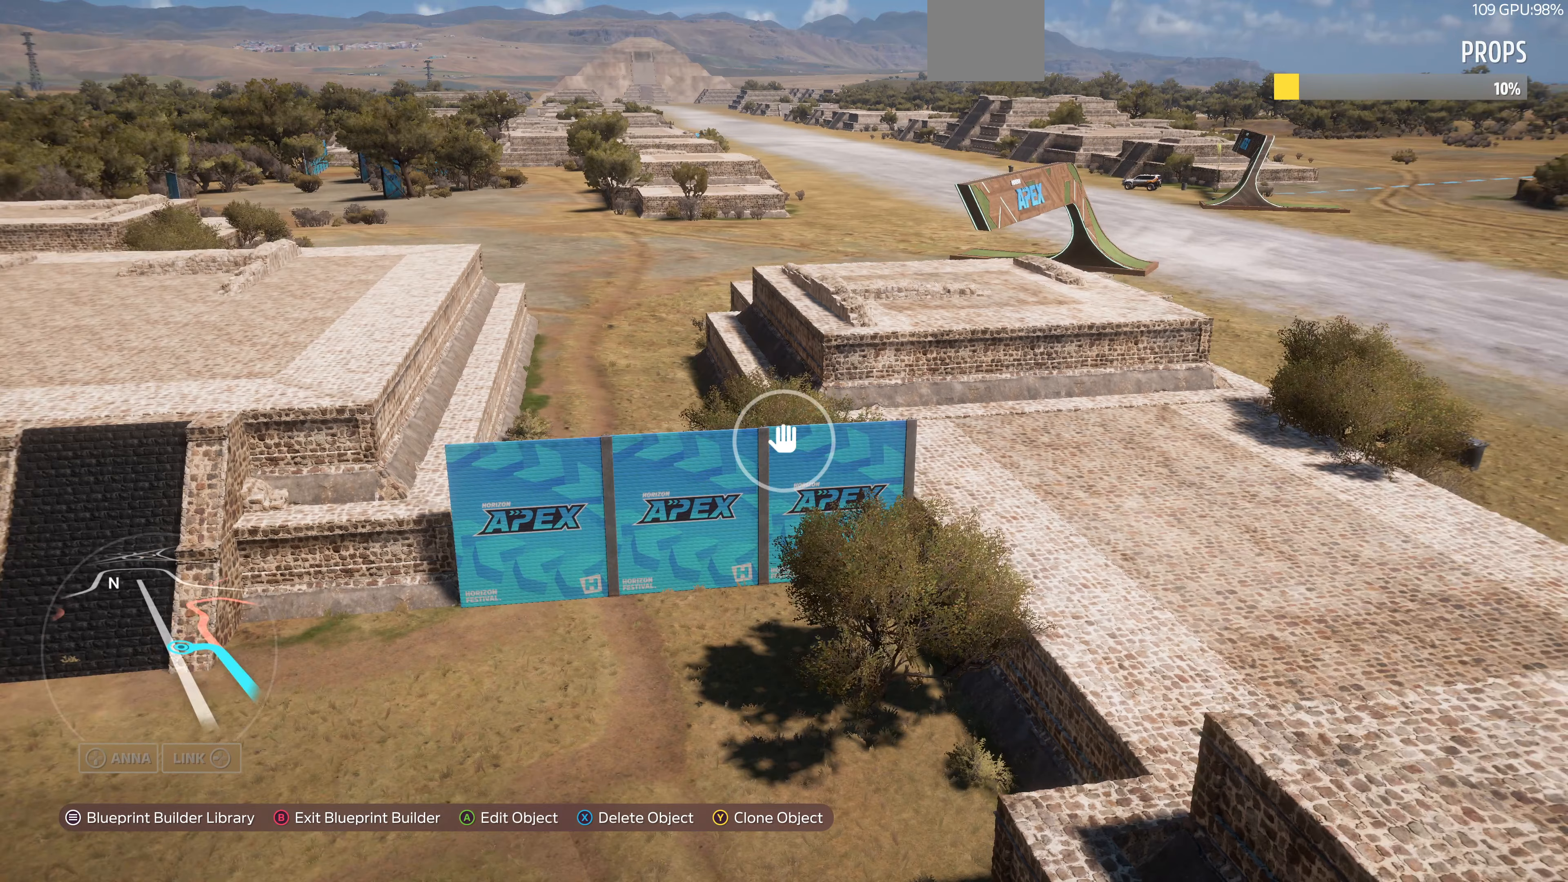
{"buttons": [], "left_stick": "center", "right_stick": "center", "events": []}
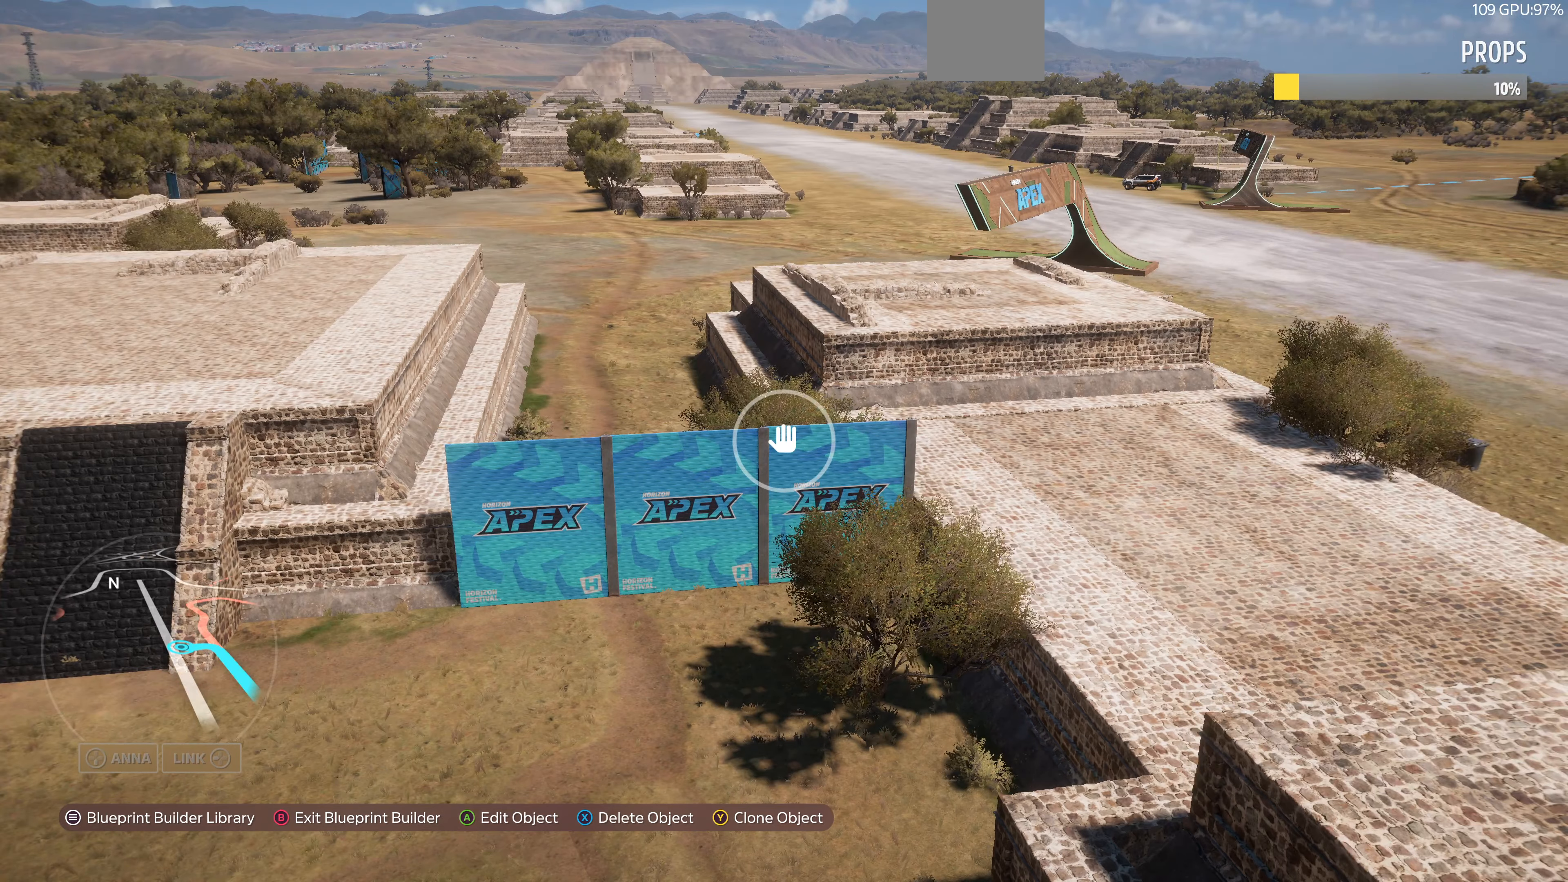
{"buttons": [], "left_stick": "center", "right_stick": "center", "events": []}
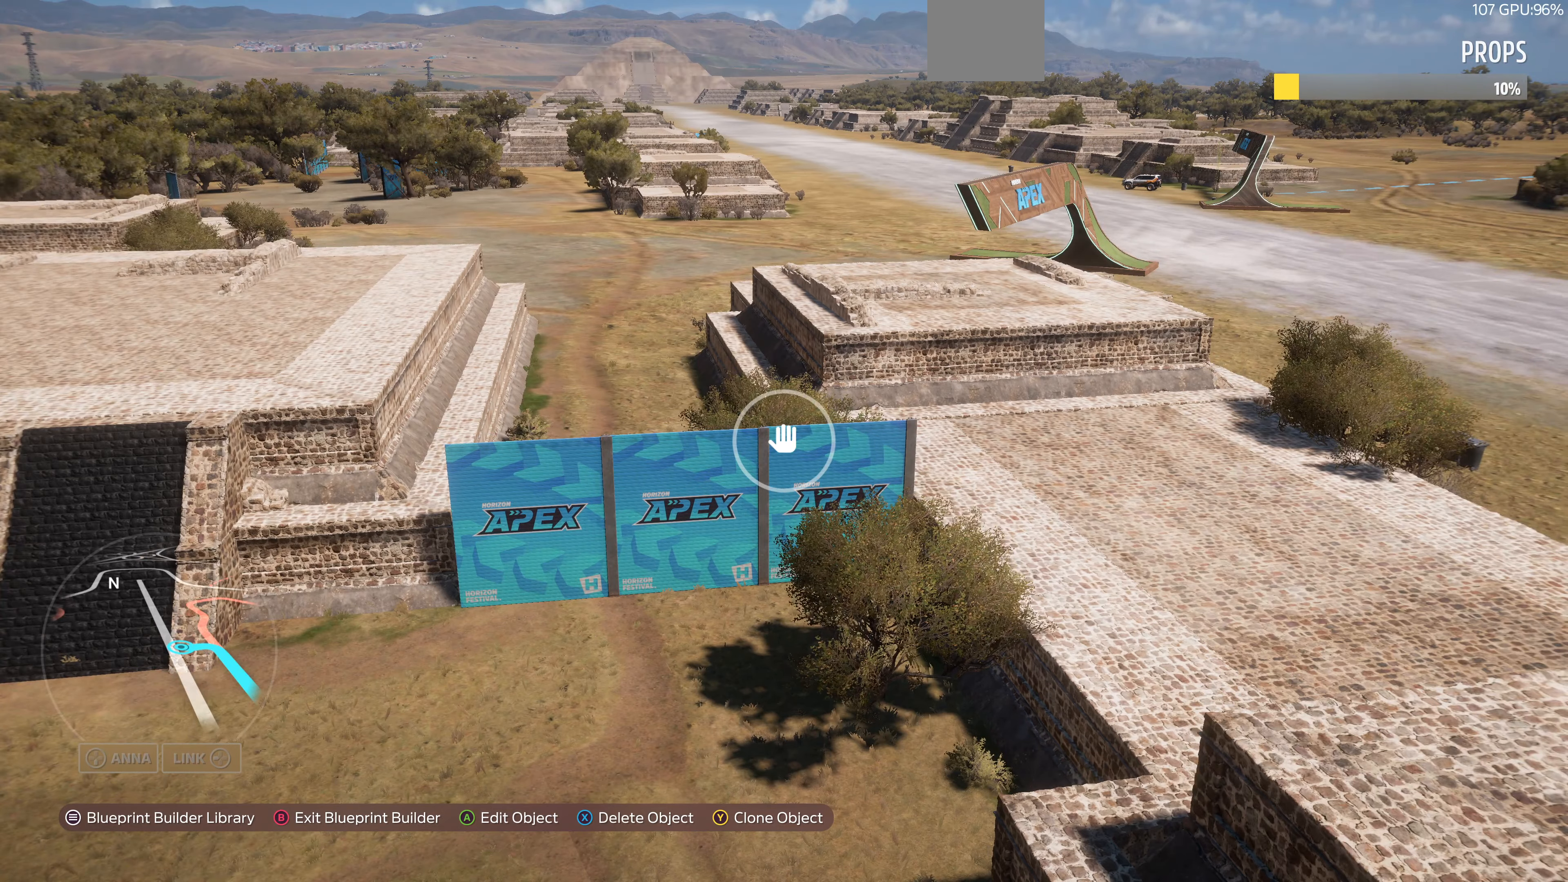
{"buttons": ["L2"], "left_stick": "up", "right_stick": "left", "events": [[200, "right_stick", "left"], [233, "left_stick", "right"], [467, "L2", "down"], [500, "left_stick", "up"]]}
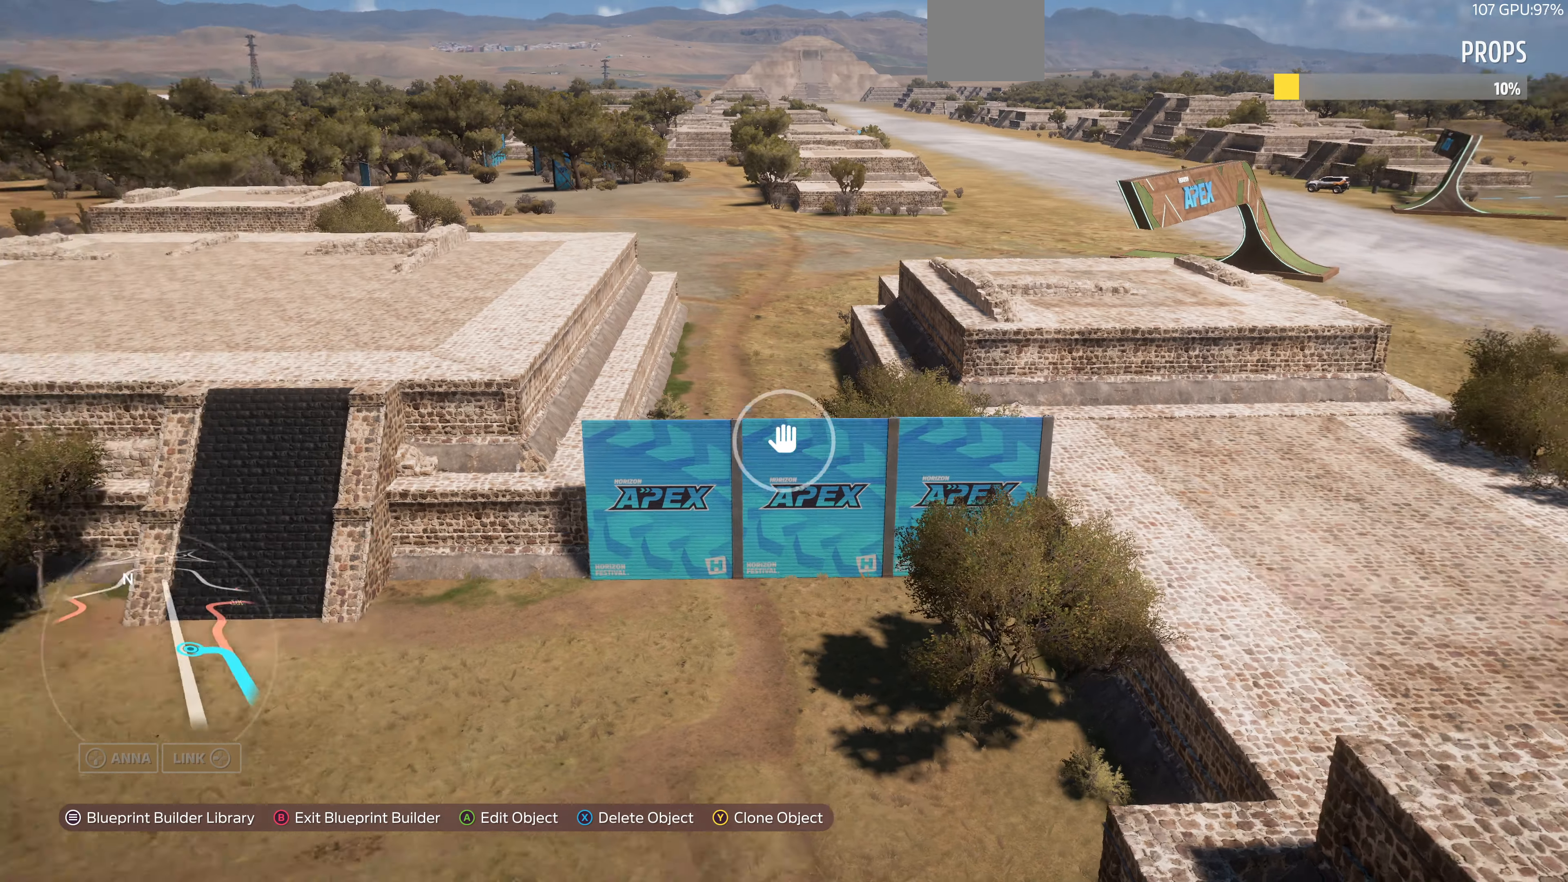
{"buttons": [], "left_stick": "up-right", "right_stick": "left", "events": [[200, "left_stick", "up-right"], [333, "L2", "up"]]}
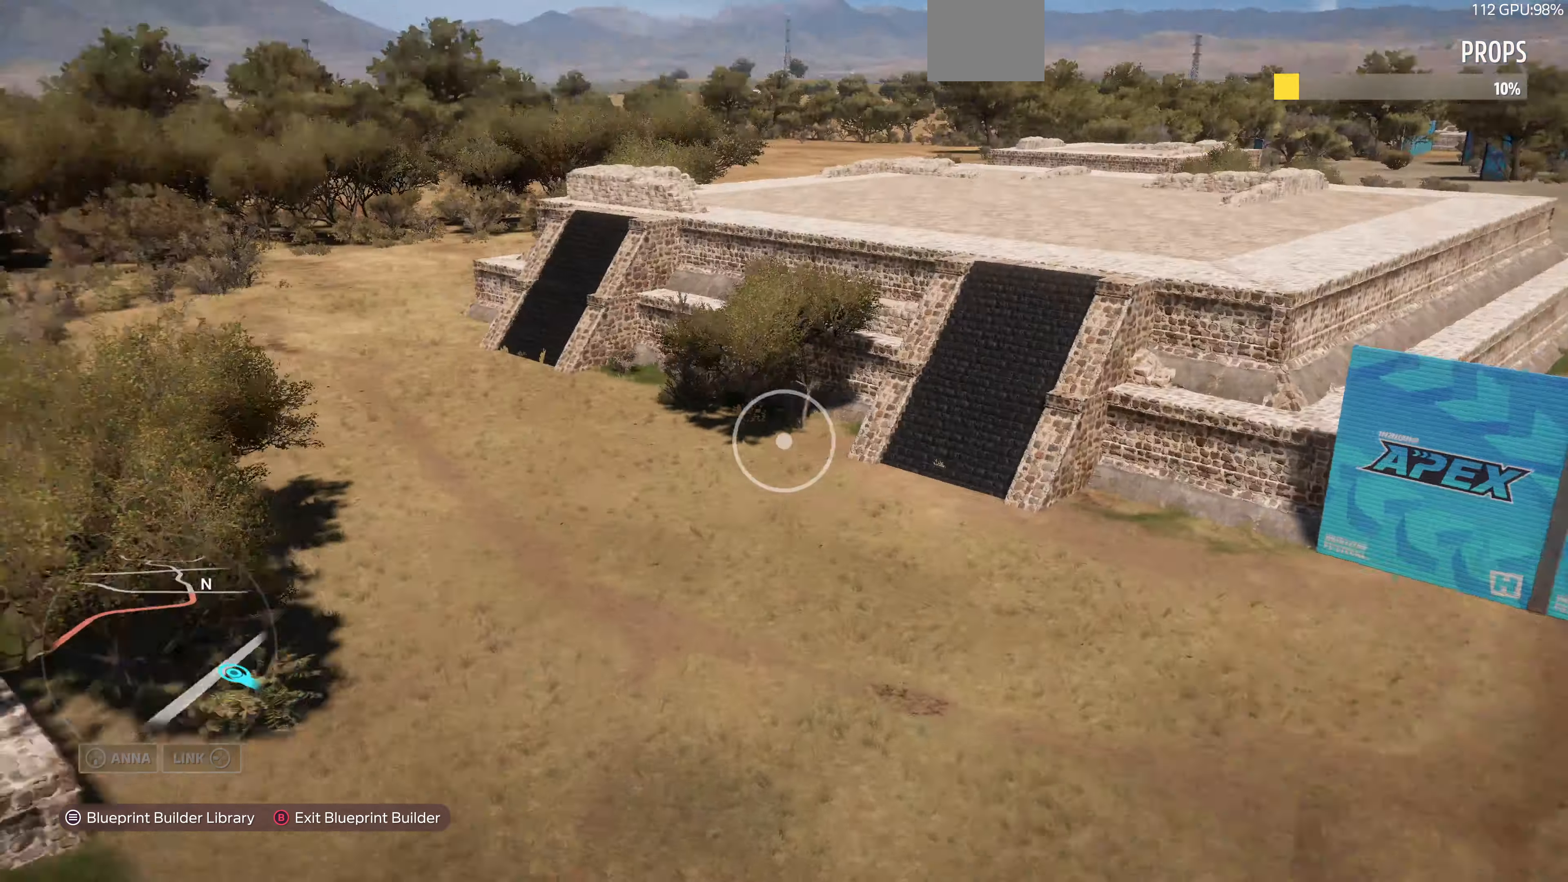
{"buttons": [], "left_stick": "up-right", "right_stick": "left", "events": []}
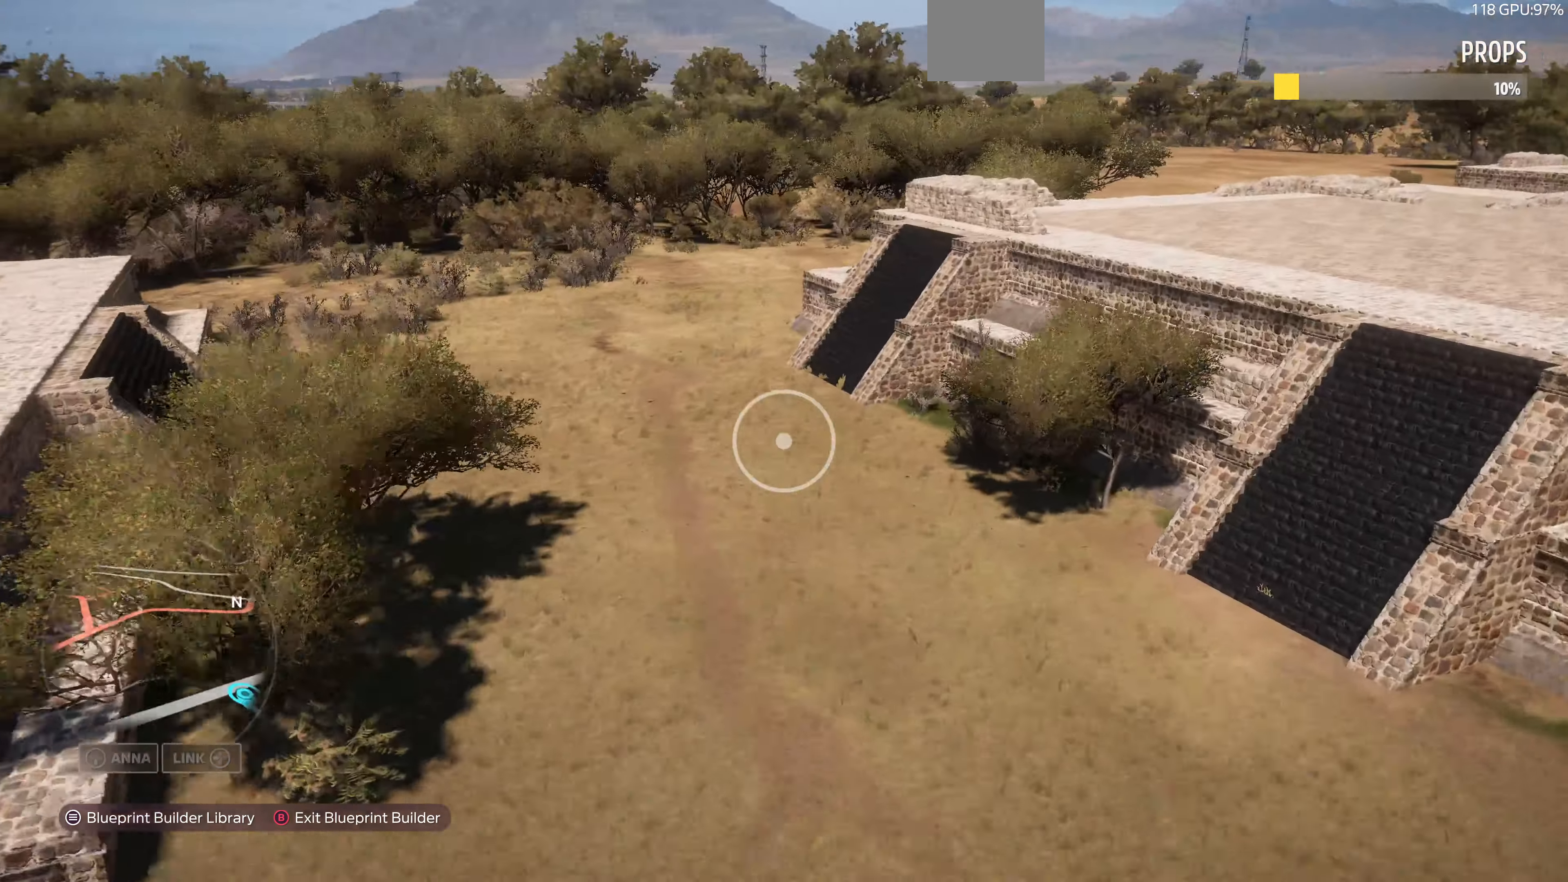
{"buttons": [], "left_stick": "up-left", "right_stick": "center", "events": [[167, "R2", "down"], [167, "left_stick", "up"], [233, "right_stick", "center"], [433, "R2", "up"], [500, "left_stick", "up-left"]]}
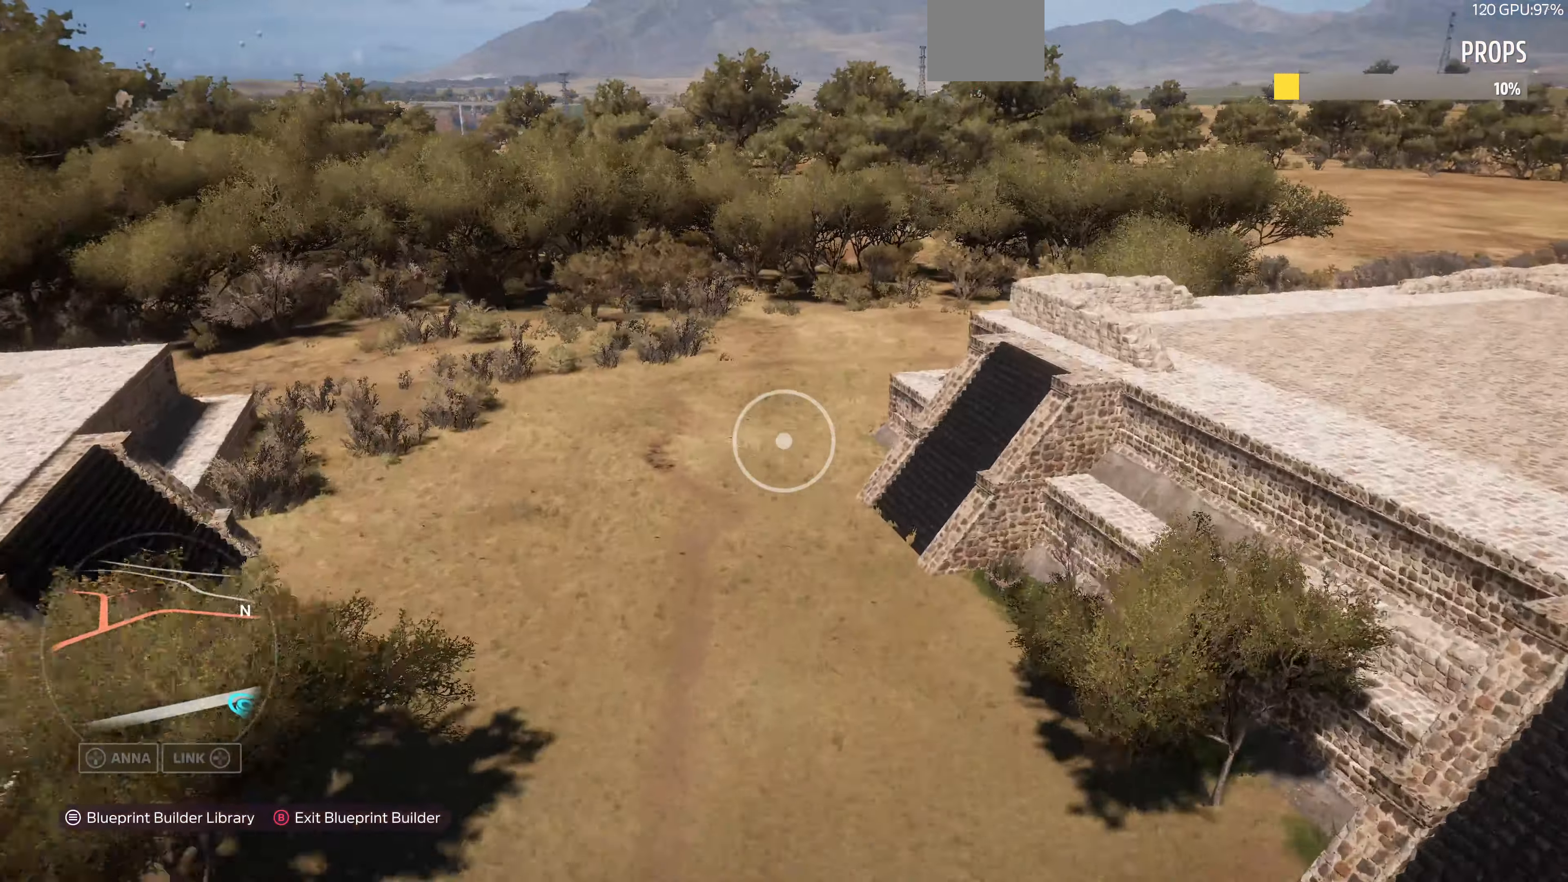
{"buttons": ["R2"], "left_stick": "up-left", "right_stick": "right", "events": [[33, "right_stick", "right"], [367, "R2", "down"]]}
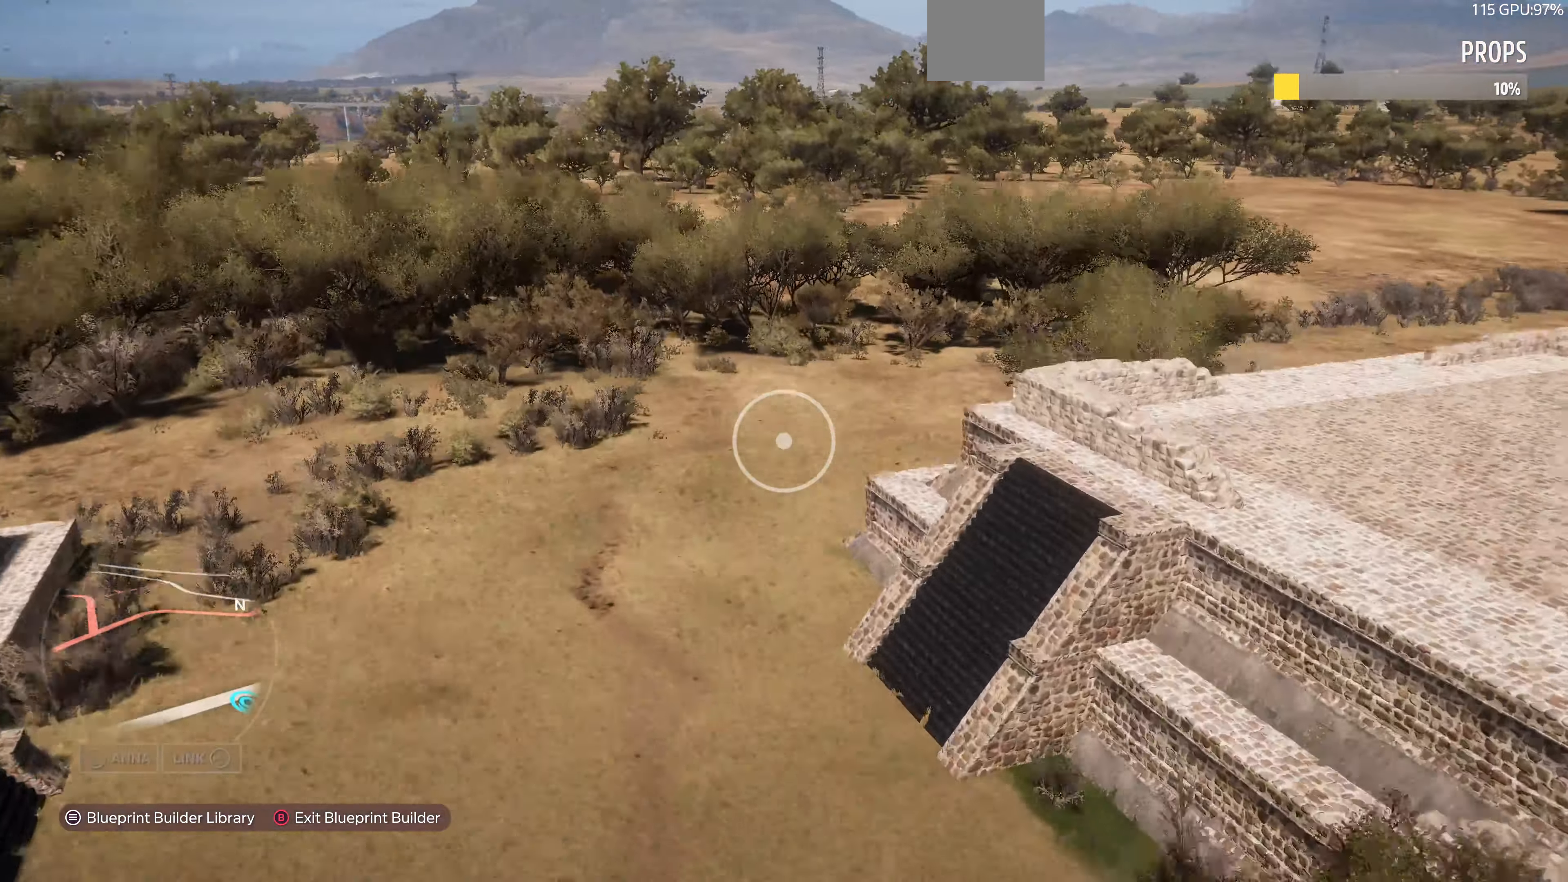
{"buttons": ["R2"], "left_stick": "up-left", "right_stick": "center", "events": [[200, "R2", "up"], [433, "right_stick", "center"], [500, "R2", "down"]]}
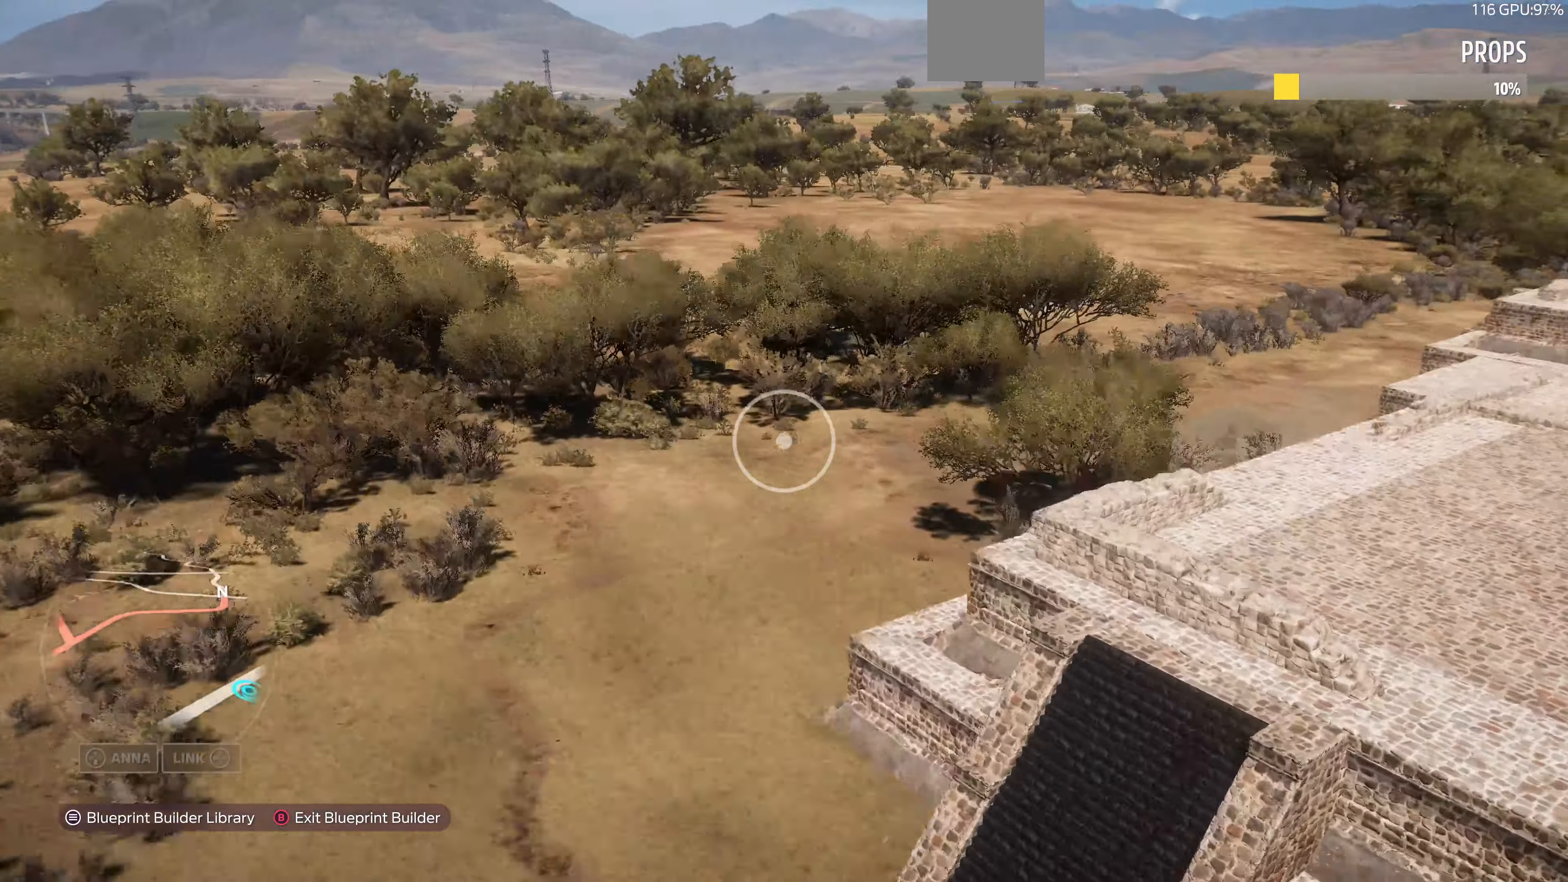
{"buttons": ["R2"], "left_stick": "up", "right_stick": "left", "events": [[100, "left_stick", "up"], [100, "right_stick", "left"]]}
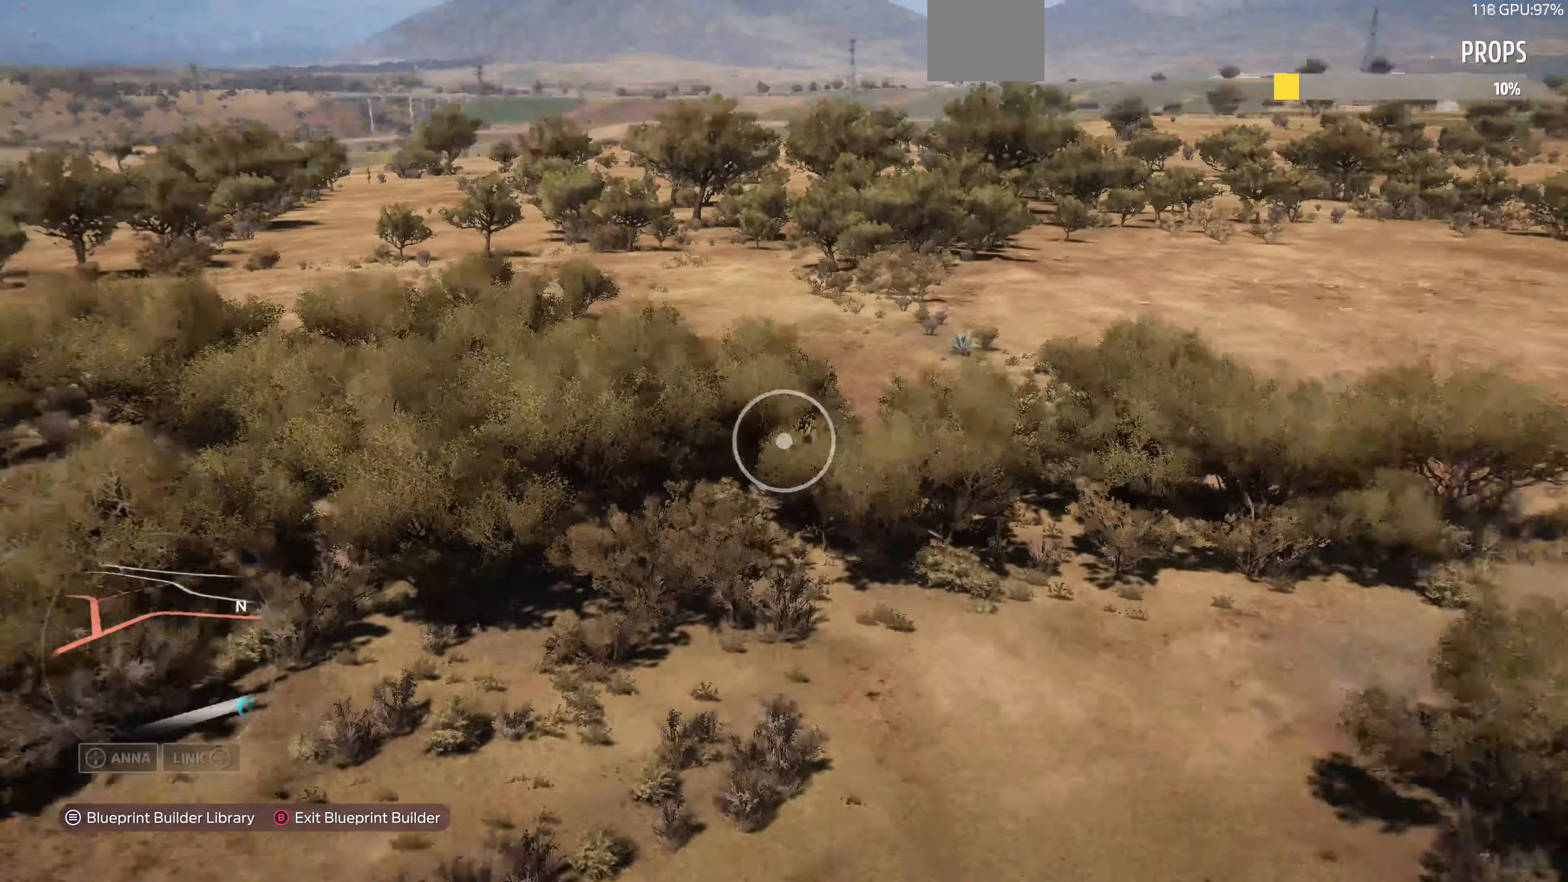
{"buttons": ["R2"], "left_stick": "up-right", "right_stick": "center", "events": [[133, "right_stick", "center"], [200, "left_stick", "up-right"]]}
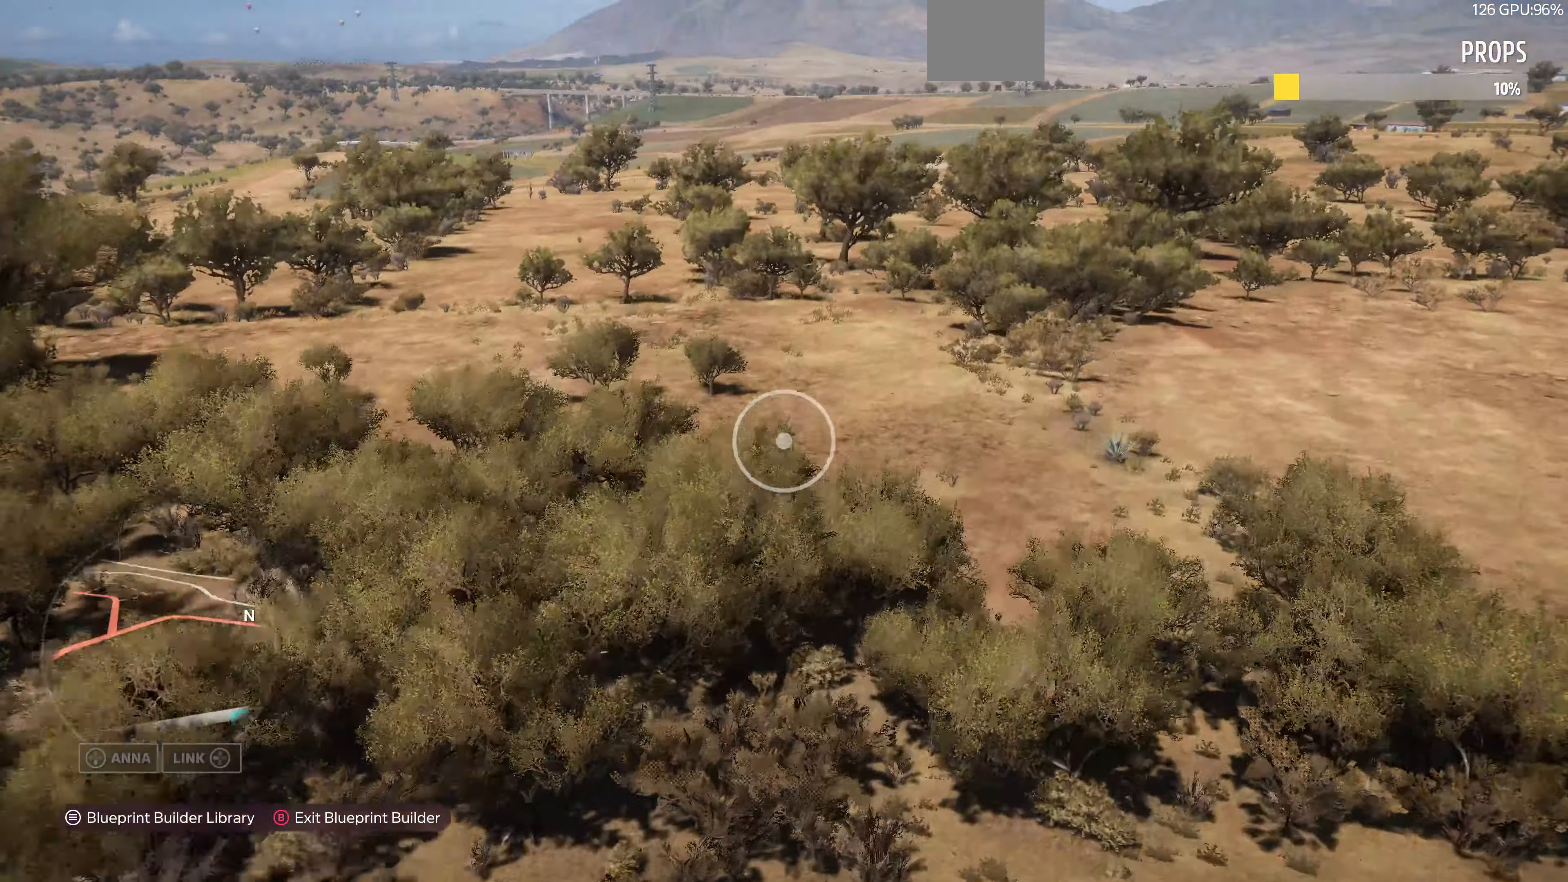
{"buttons": [], "left_stick": "up-left", "right_stick": "right", "events": [[67, "right_stick", "up-right"], [167, "left_stick", "right"], [200, "right_stick", "right"], [267, "R2", "up"], [333, "left_stick", "up-left"]]}
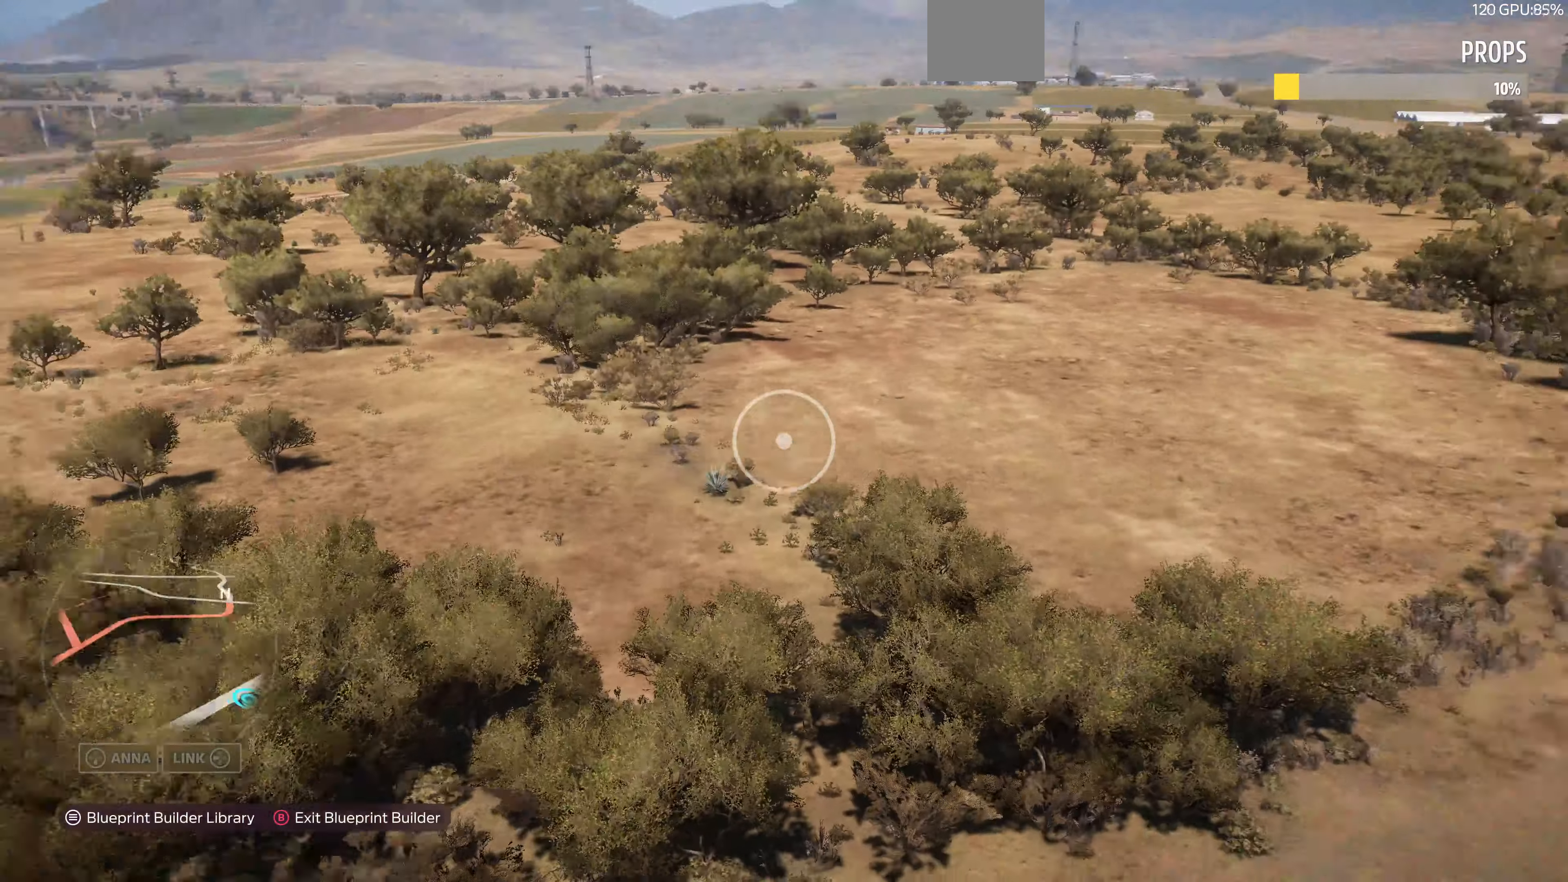
{"buttons": ["L2"], "left_stick": "up", "right_stick": "center", "events": [[66, "L2", "down"], [366, "right_stick", "center"], [500, "left_stick", "up"]]}
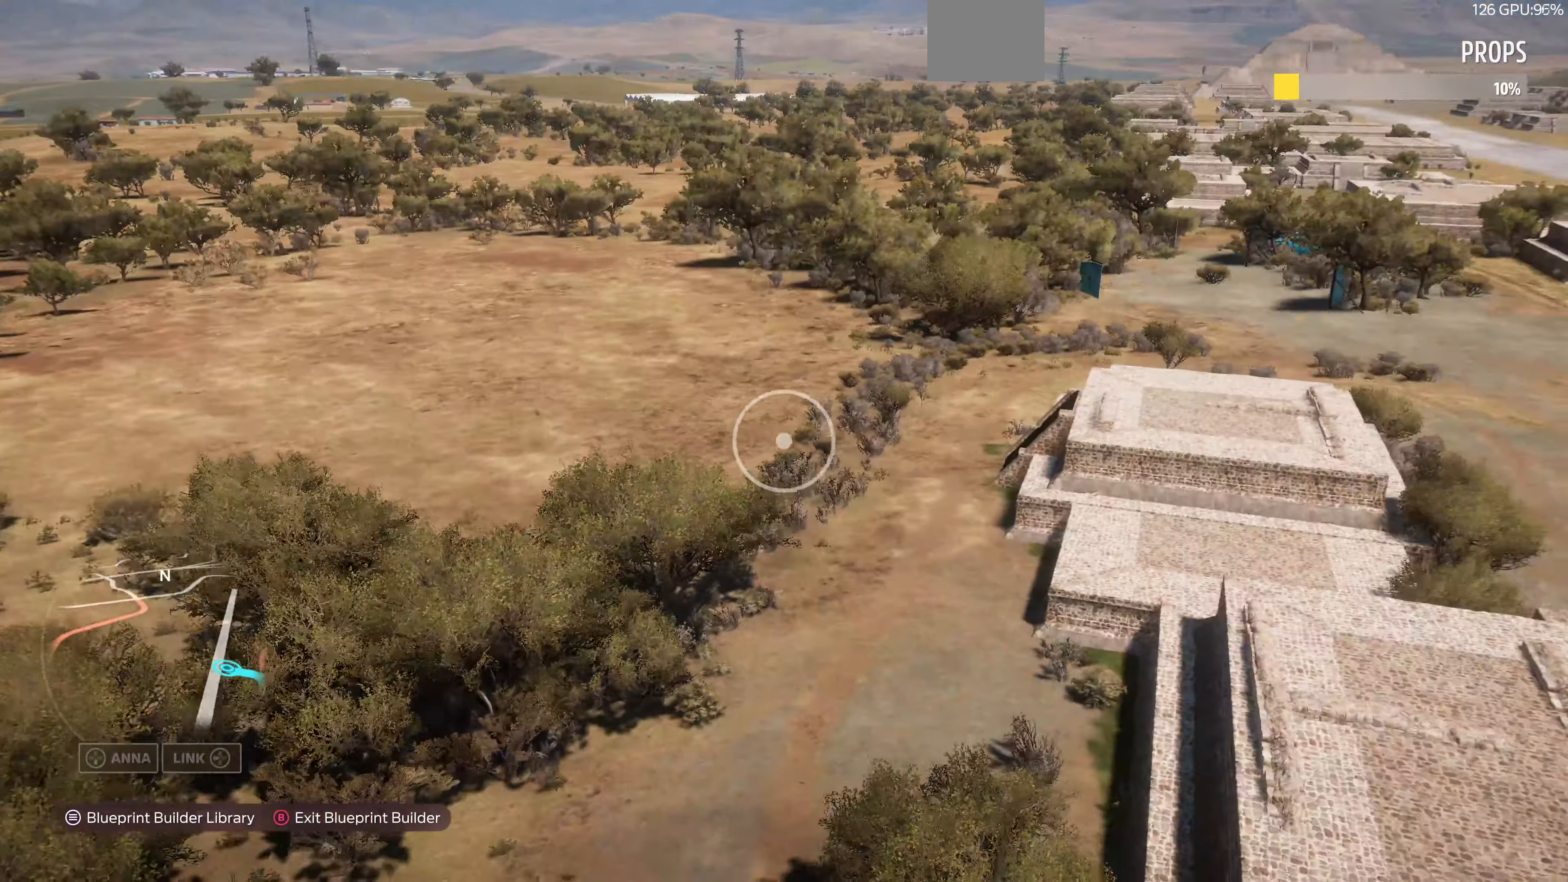
{"buttons": ["L2"], "left_stick": "up", "right_stick": "right", "events": [[233, "right_stick", "right"], [266, "L2", "up"], [366, "L2", "down"]]}
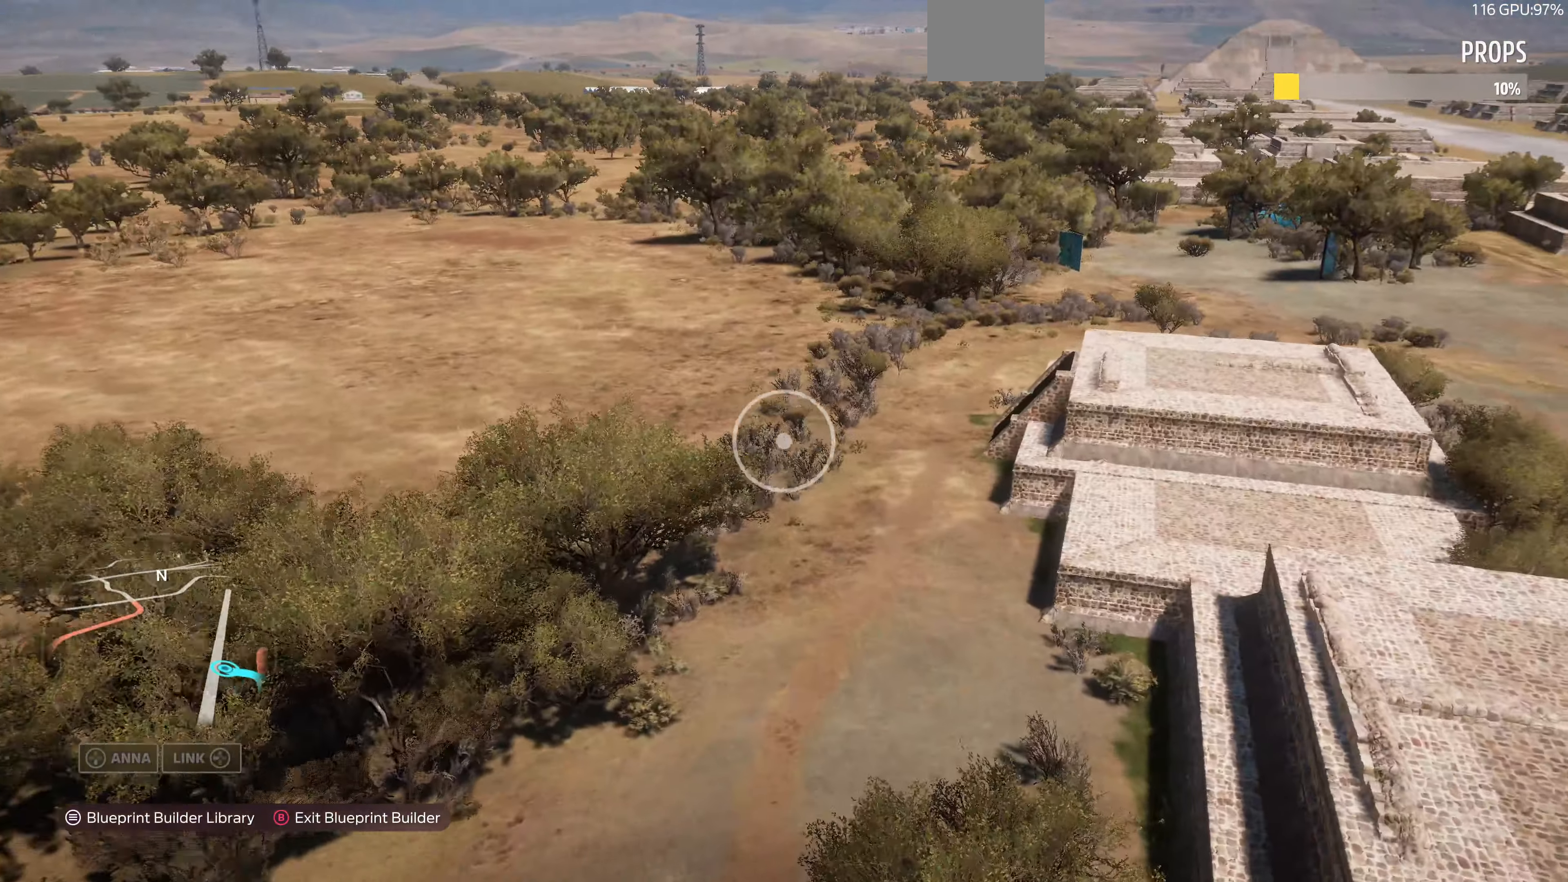
{"buttons": [], "left_stick": "up", "right_stick": "center", "events": [[66, "L2", "up"], [133, "R2", "down"], [333, "R2", "up"], [333, "right_stick", "center"]]}
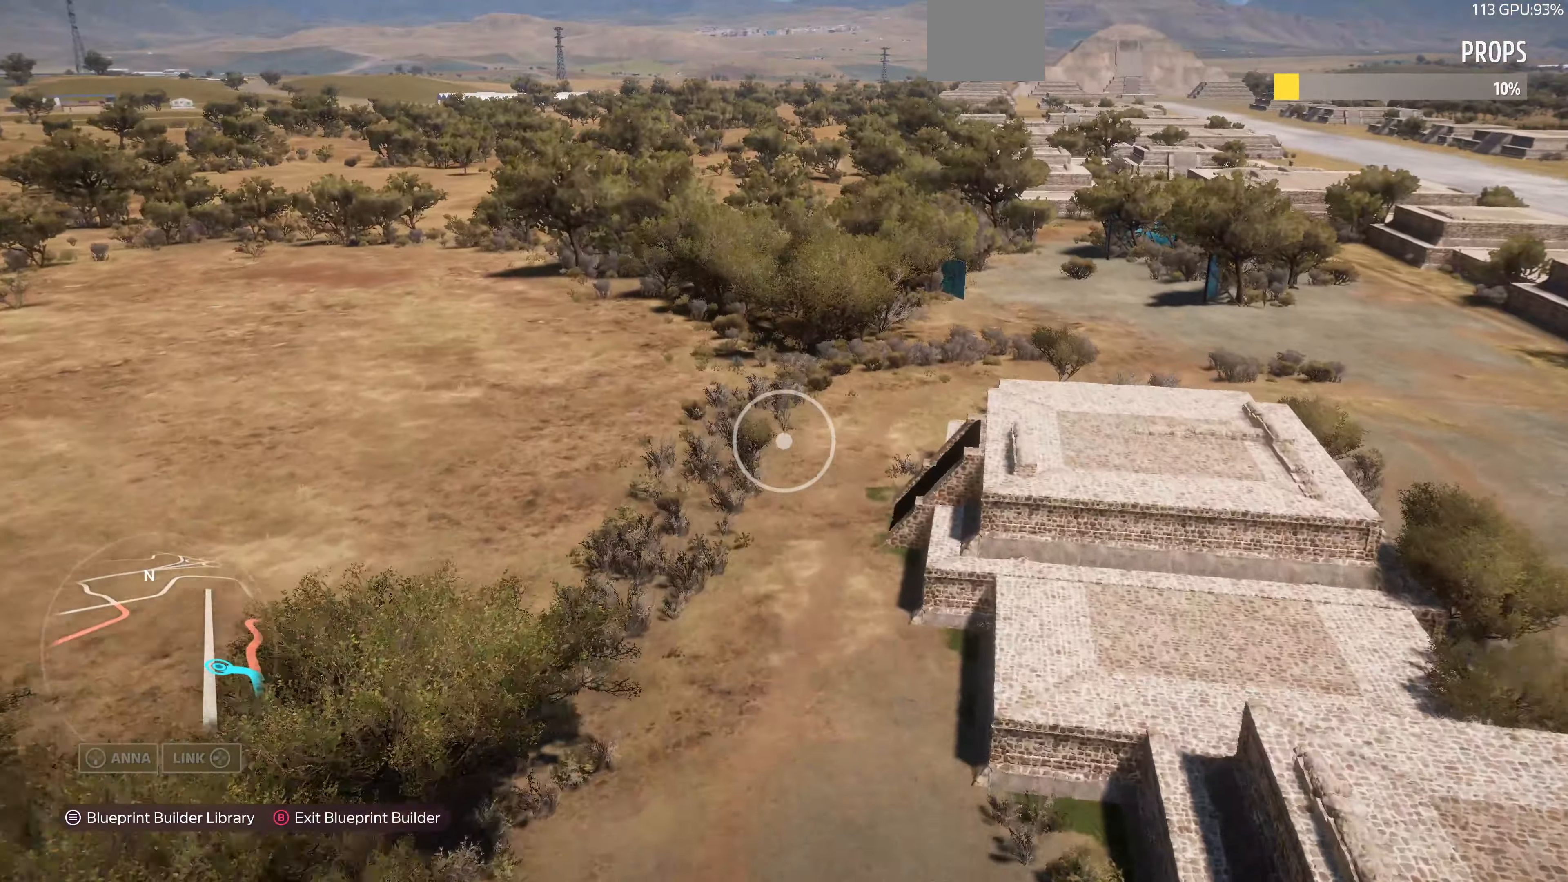
{"buttons": [], "left_stick": "up", "right_stick": "left", "events": [[200, "right_stick", "left"]]}
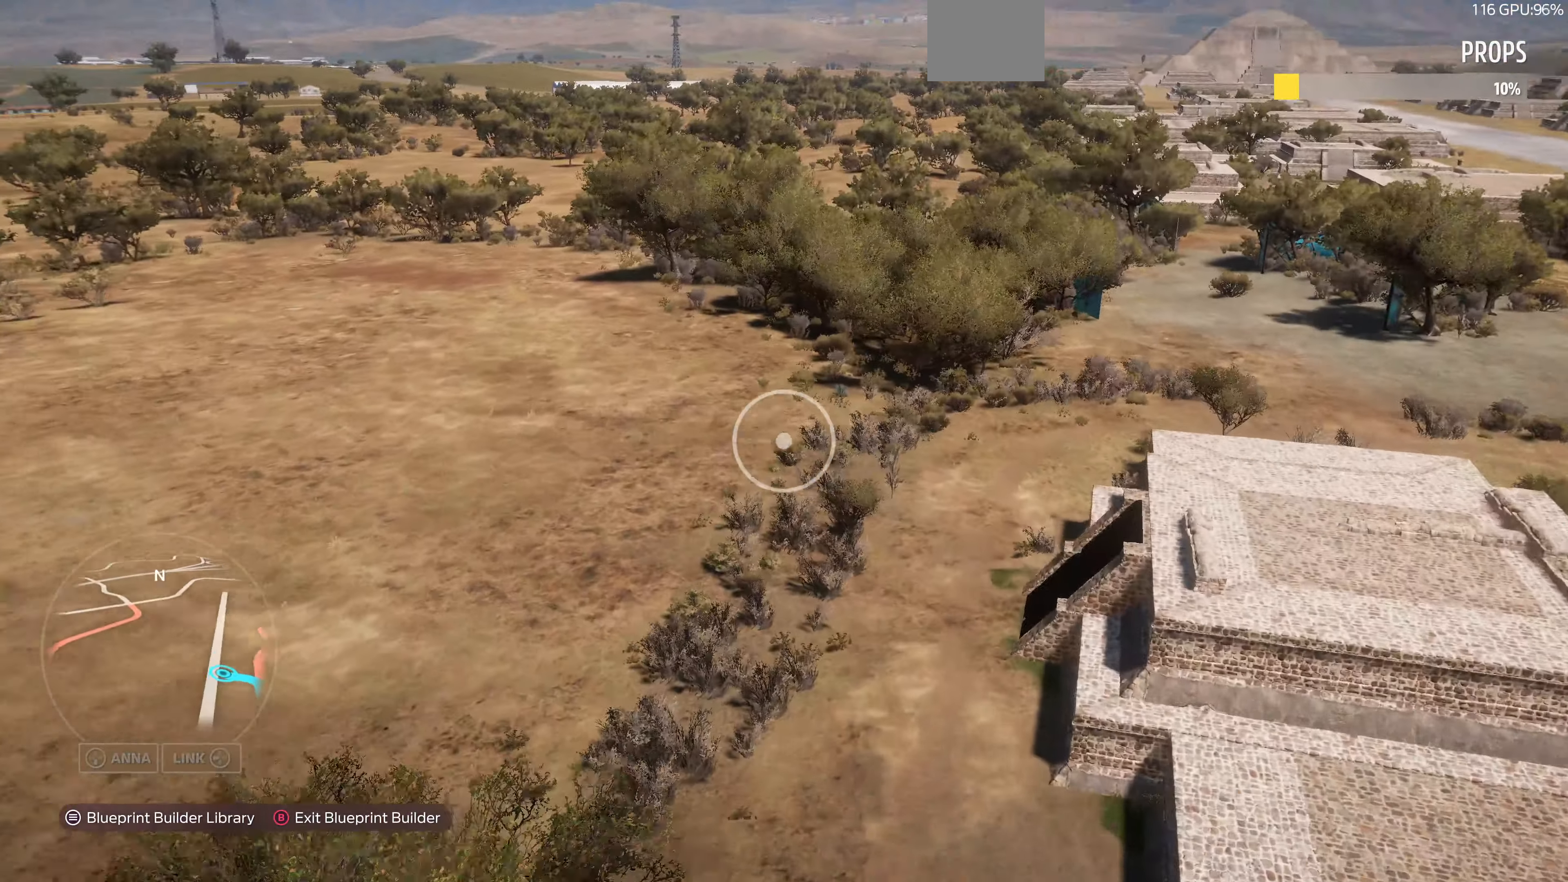
{"buttons": ["R2"], "left_stick": "up", "right_stick": "left", "events": [[233, "R2", "down"]]}
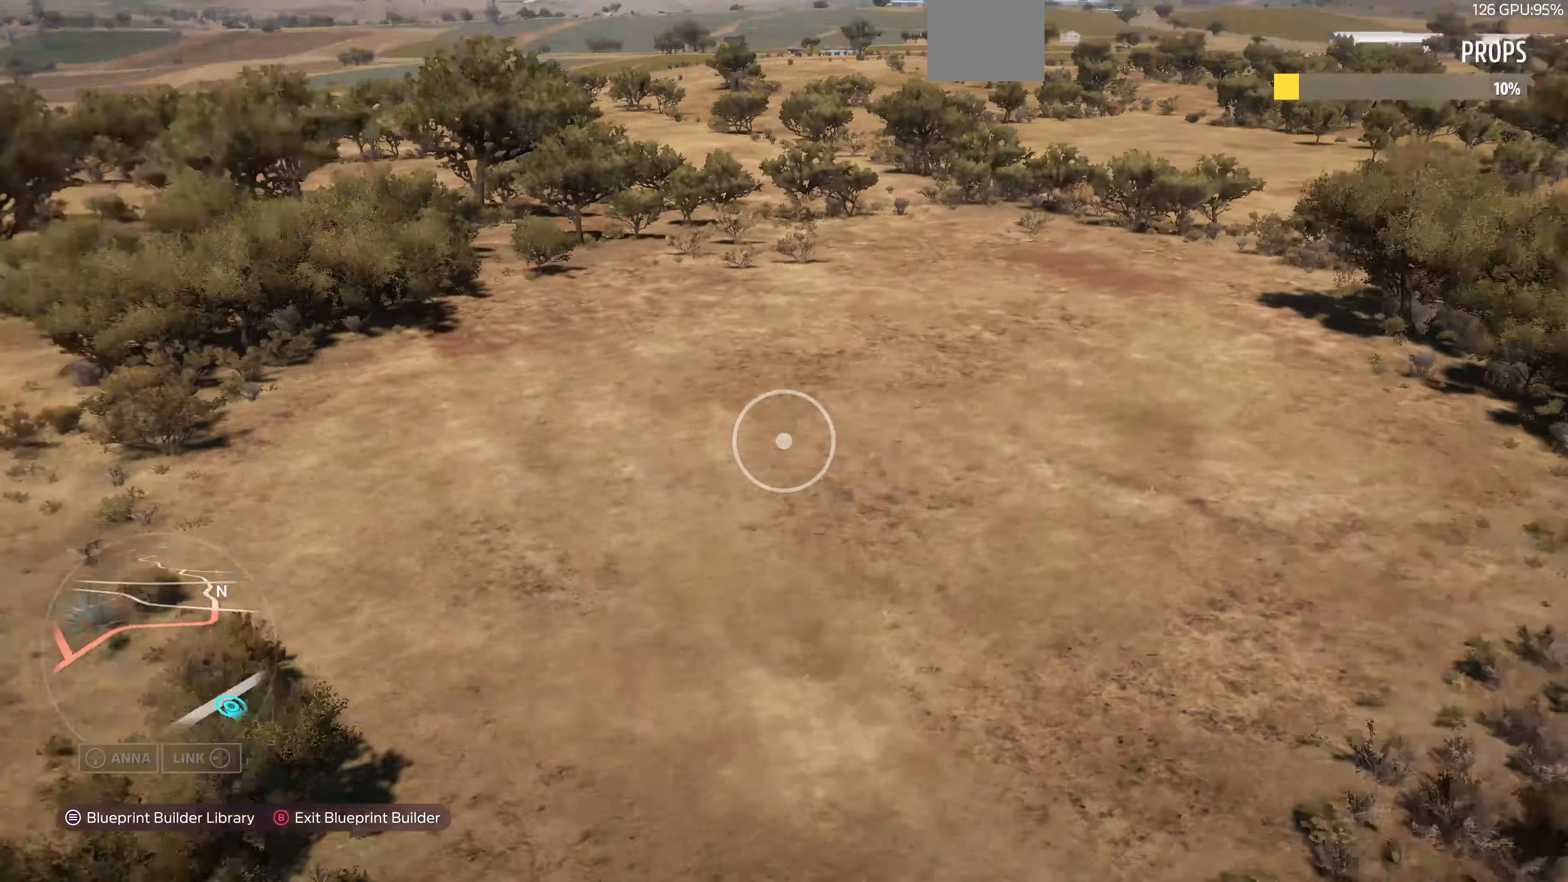
{"buttons": ["R2"], "left_stick": "up", "right_stick": "up-left", "events": [[300, "right_stick", "up-left"]]}
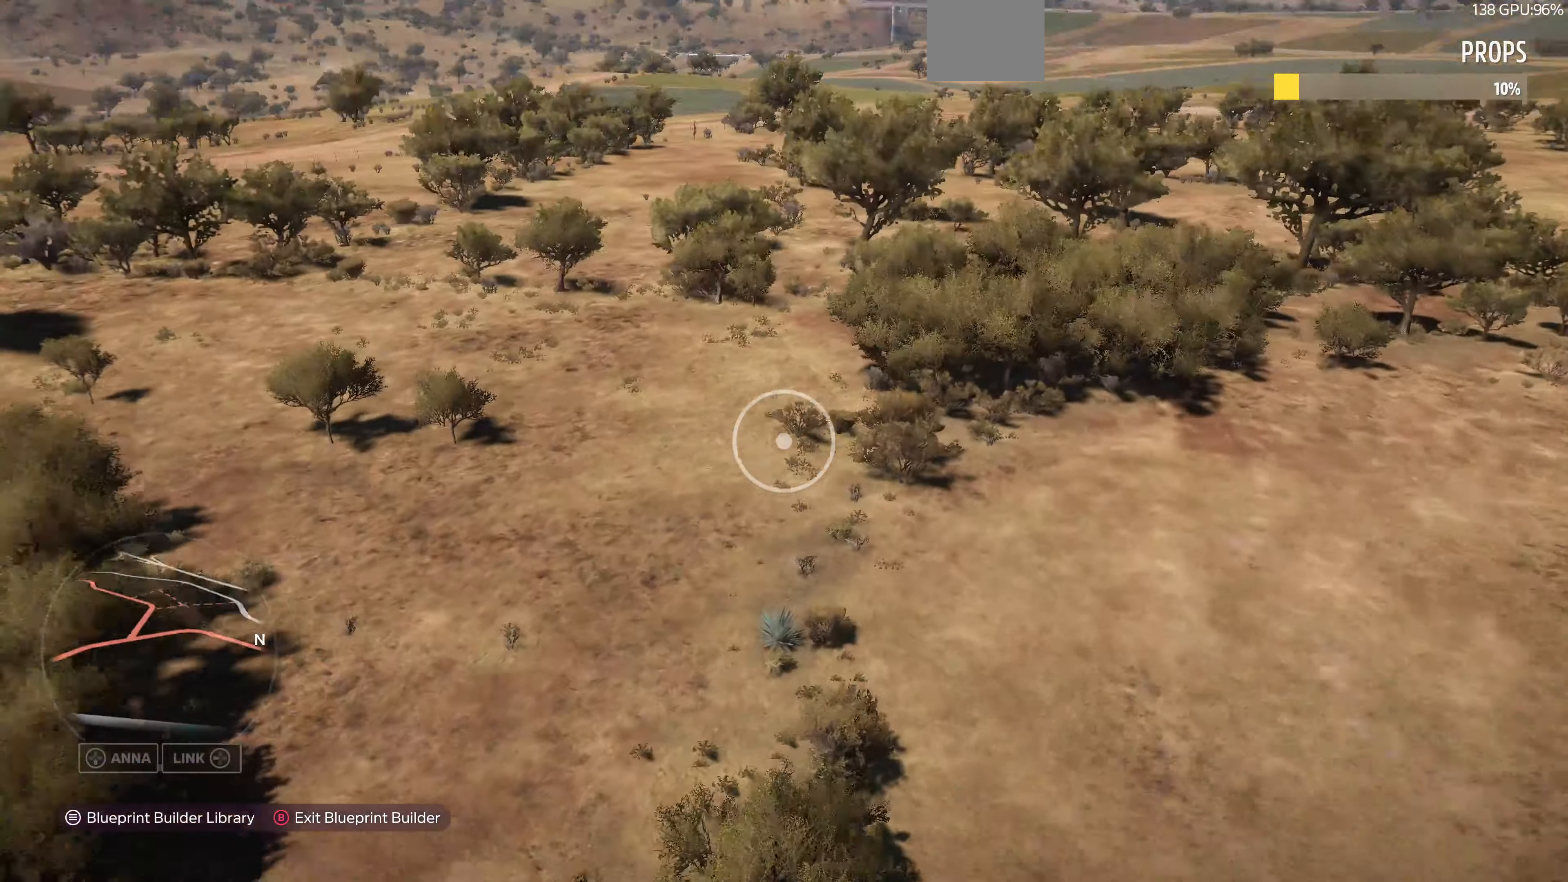
{"buttons": ["R2"], "left_stick": "up", "right_stick": "left", "events": [[233, "right_stick", "center"], [433, "right_stick", "left"]]}
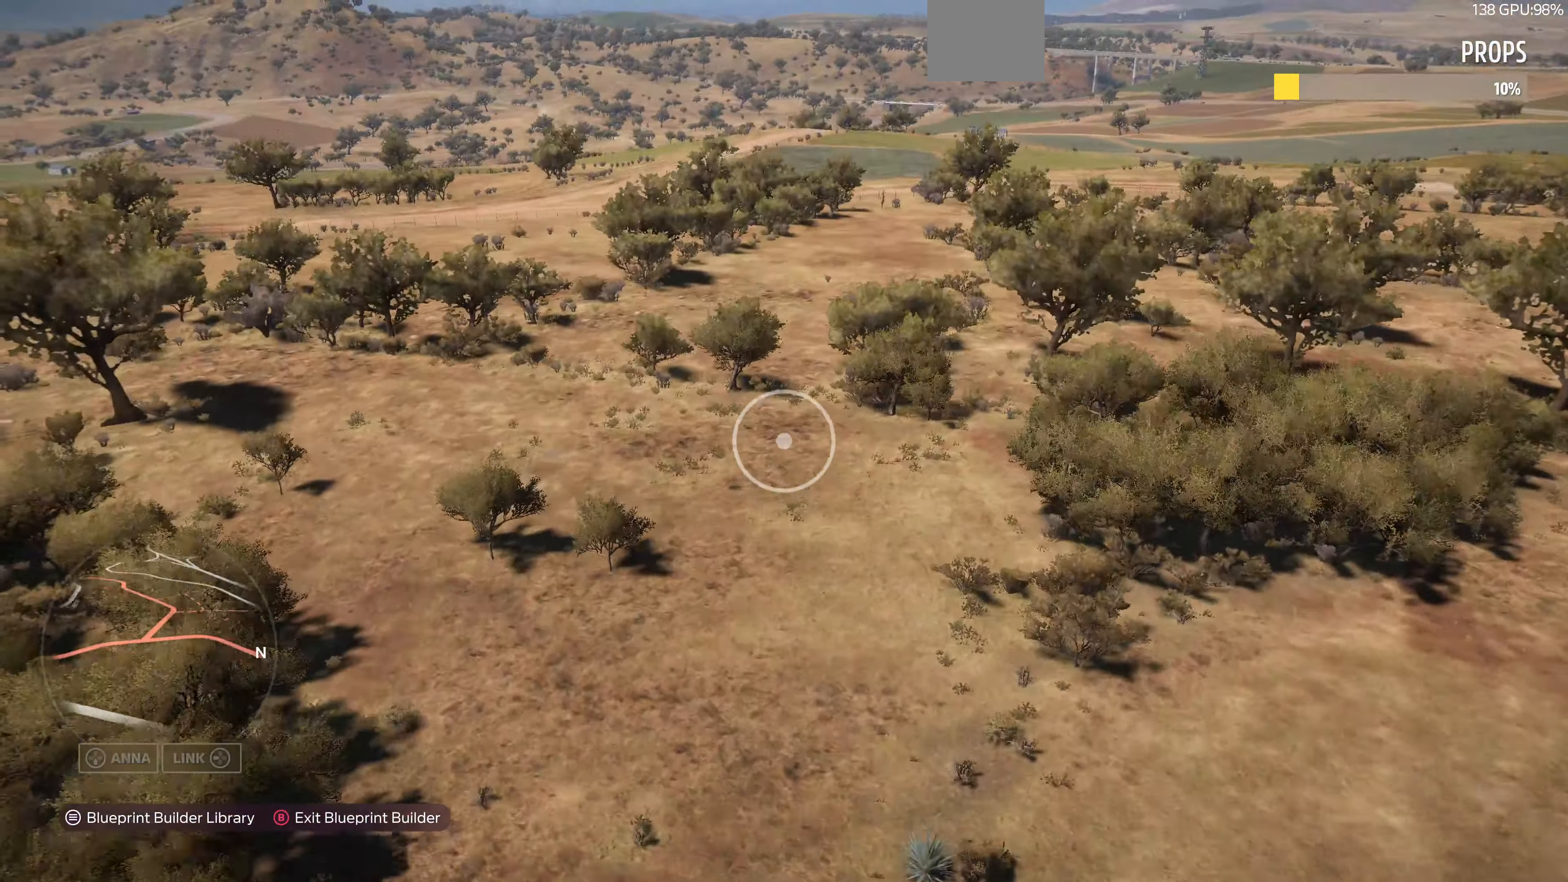
{"buttons": ["R2"], "left_stick": "up", "right_stick": "left", "events": [[333, "right_stick", "center"], [366, "R2", "up"], [500, "R2", "down"], [500, "right_stick", "left"]]}
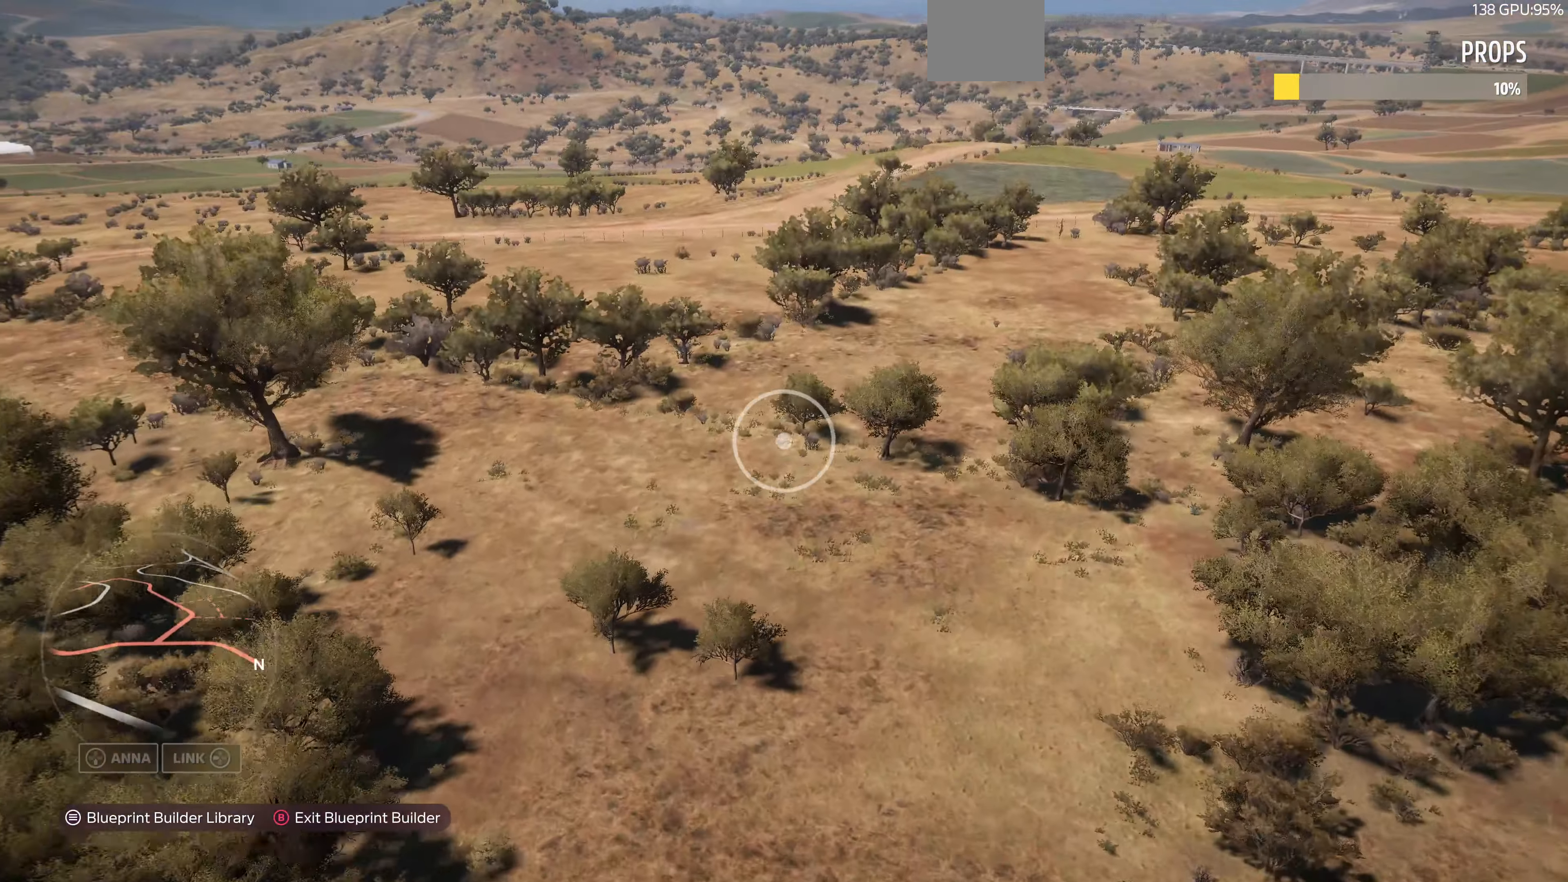
{"buttons": ["R2"], "left_stick": "up", "right_stick": "left", "events": []}
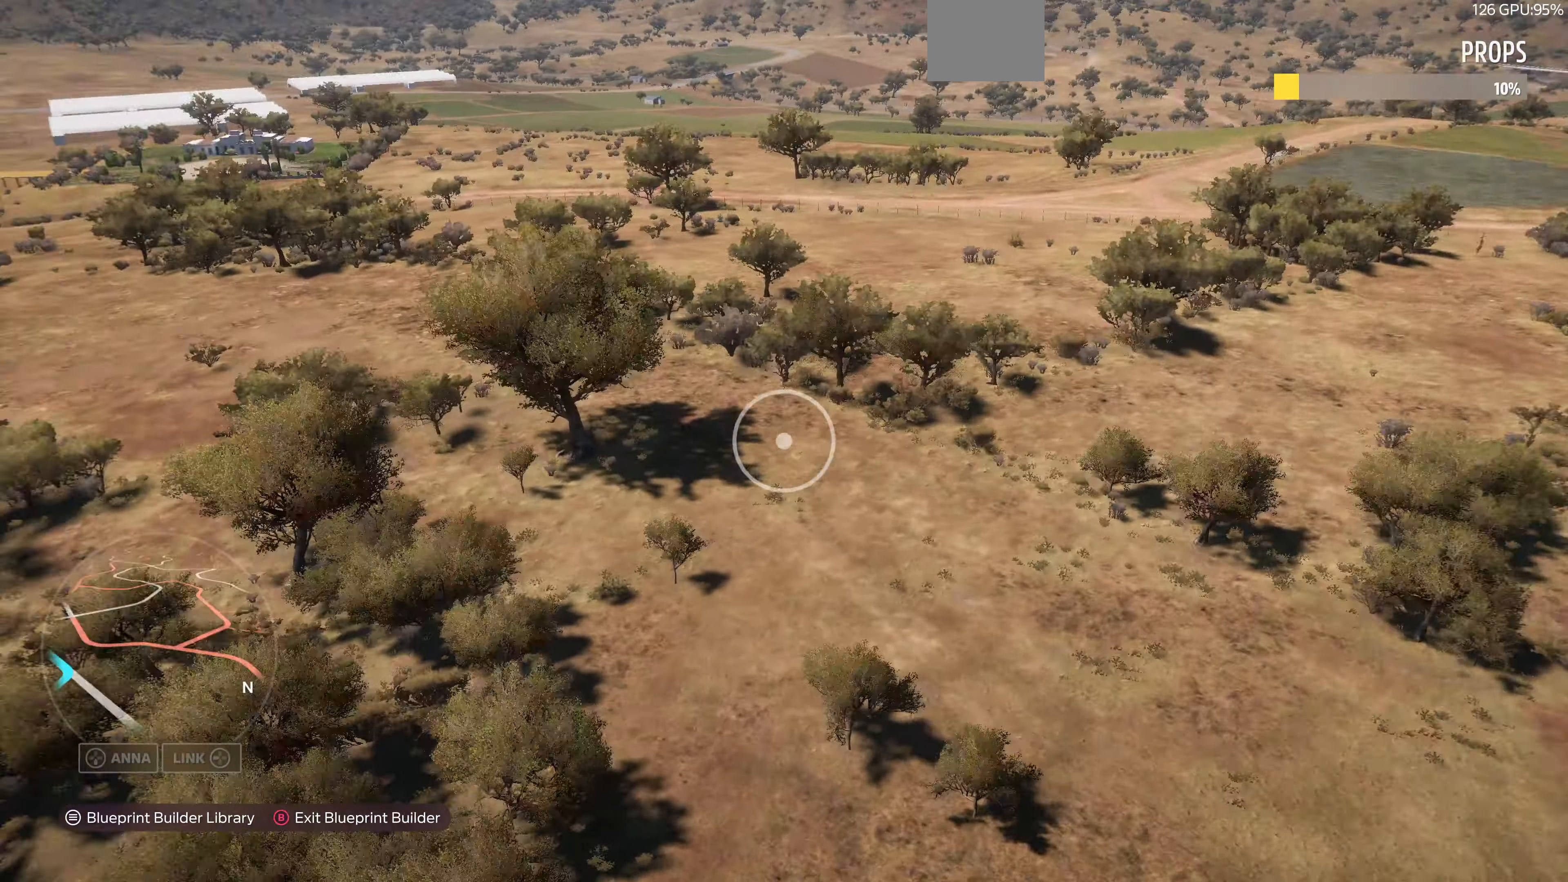
{"buttons": ["R2"], "left_stick": "up", "right_stick": "up-right", "events": [[166, "right_stick", "center"], [433, "right_stick", "up-right"]]}
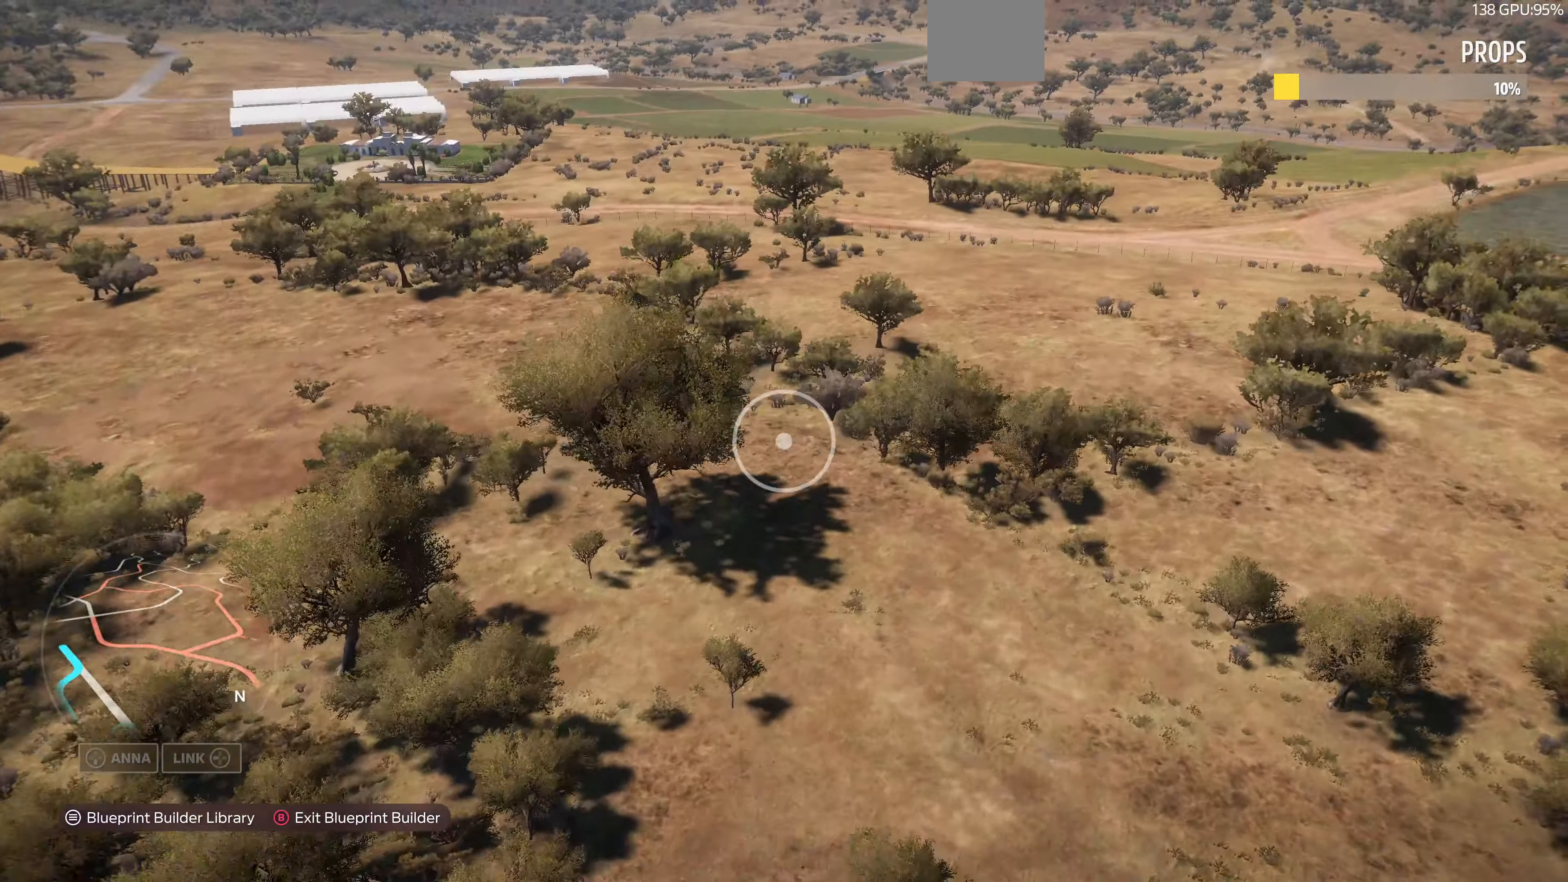
{"buttons": ["R2"], "left_stick": "up", "right_stick": "right", "events": [[434, "right_stick", "right"]]}
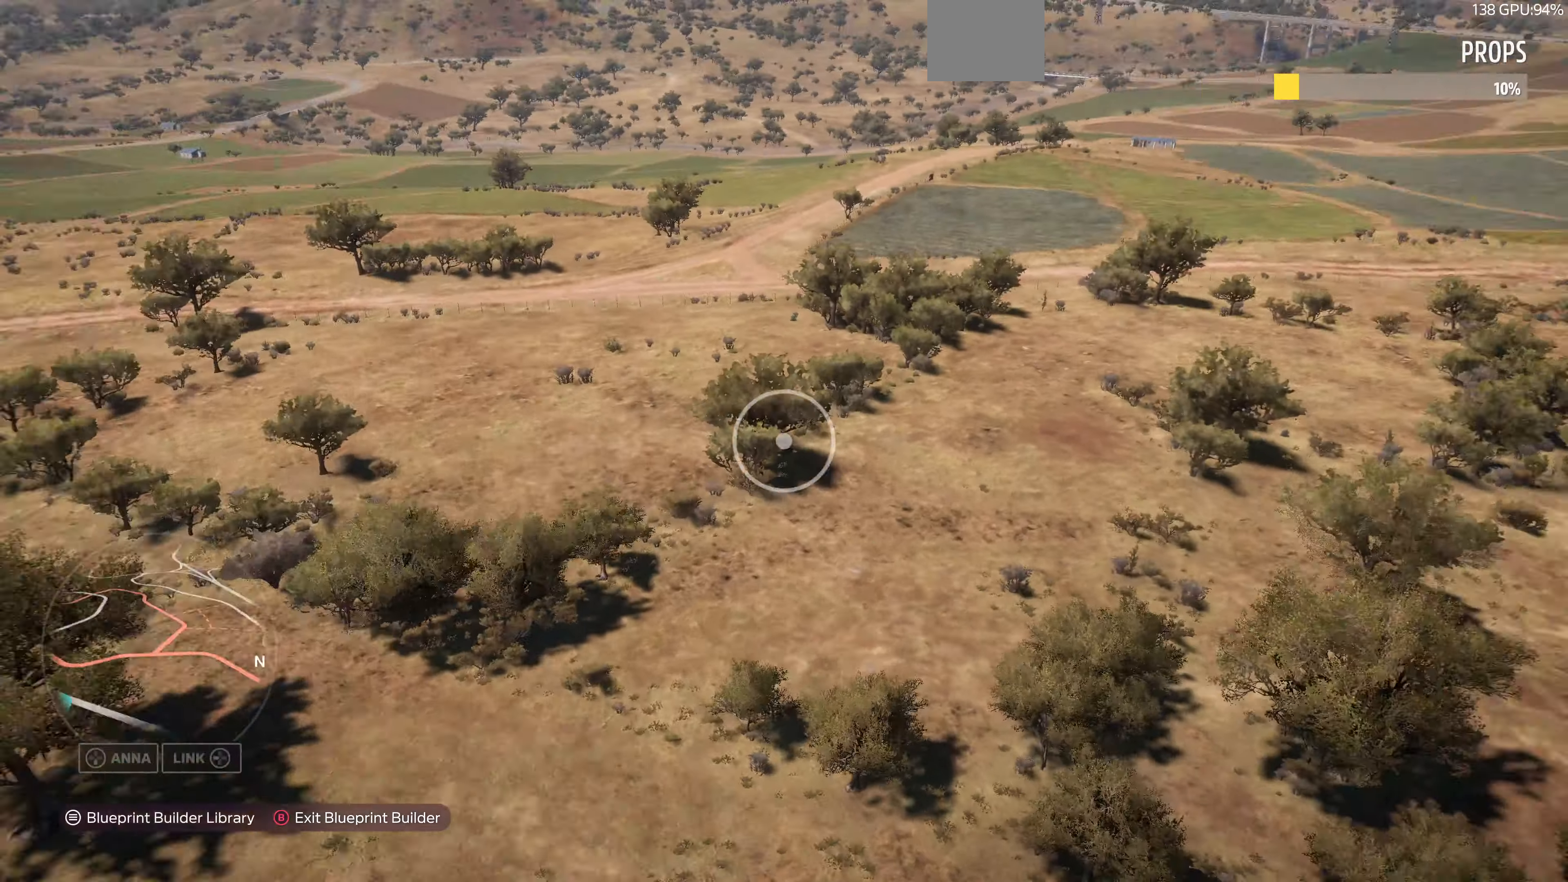
{"buttons": ["R2"], "left_stick": "up", "right_stick": "center", "events": [[167, "R2", "up"], [167, "right_stick", "center"], [267, "right_stick", "up-right"], [334, "R2", "down"], [334, "right_stick", "right"], [500, "right_stick", "center"]]}
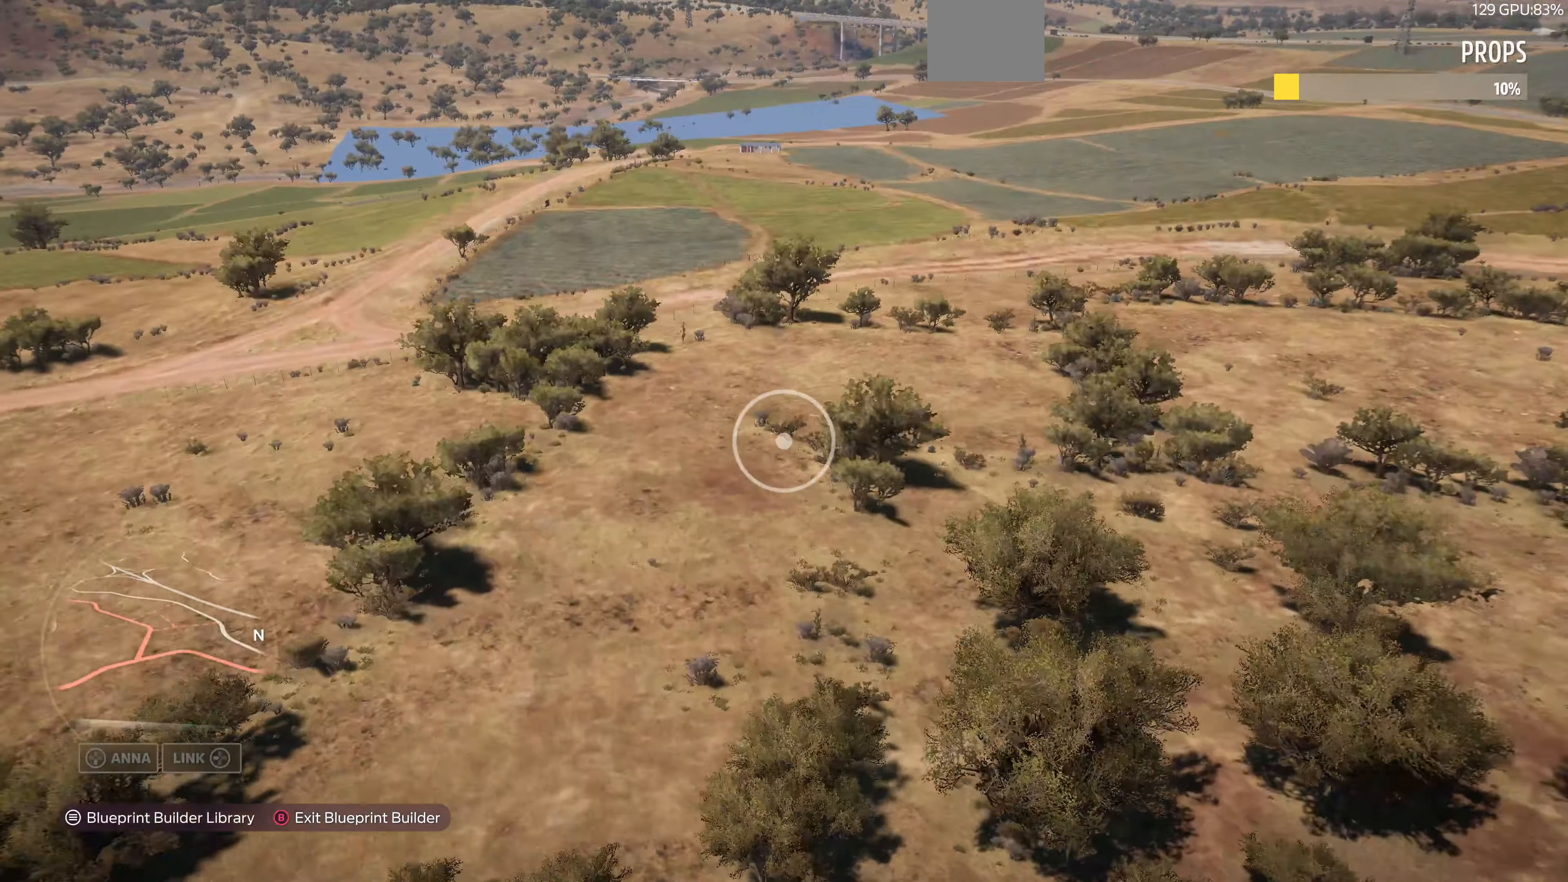
{"buttons": [], "left_stick": "up", "right_stick": "center", "events": [[400, "R2", "up"]]}
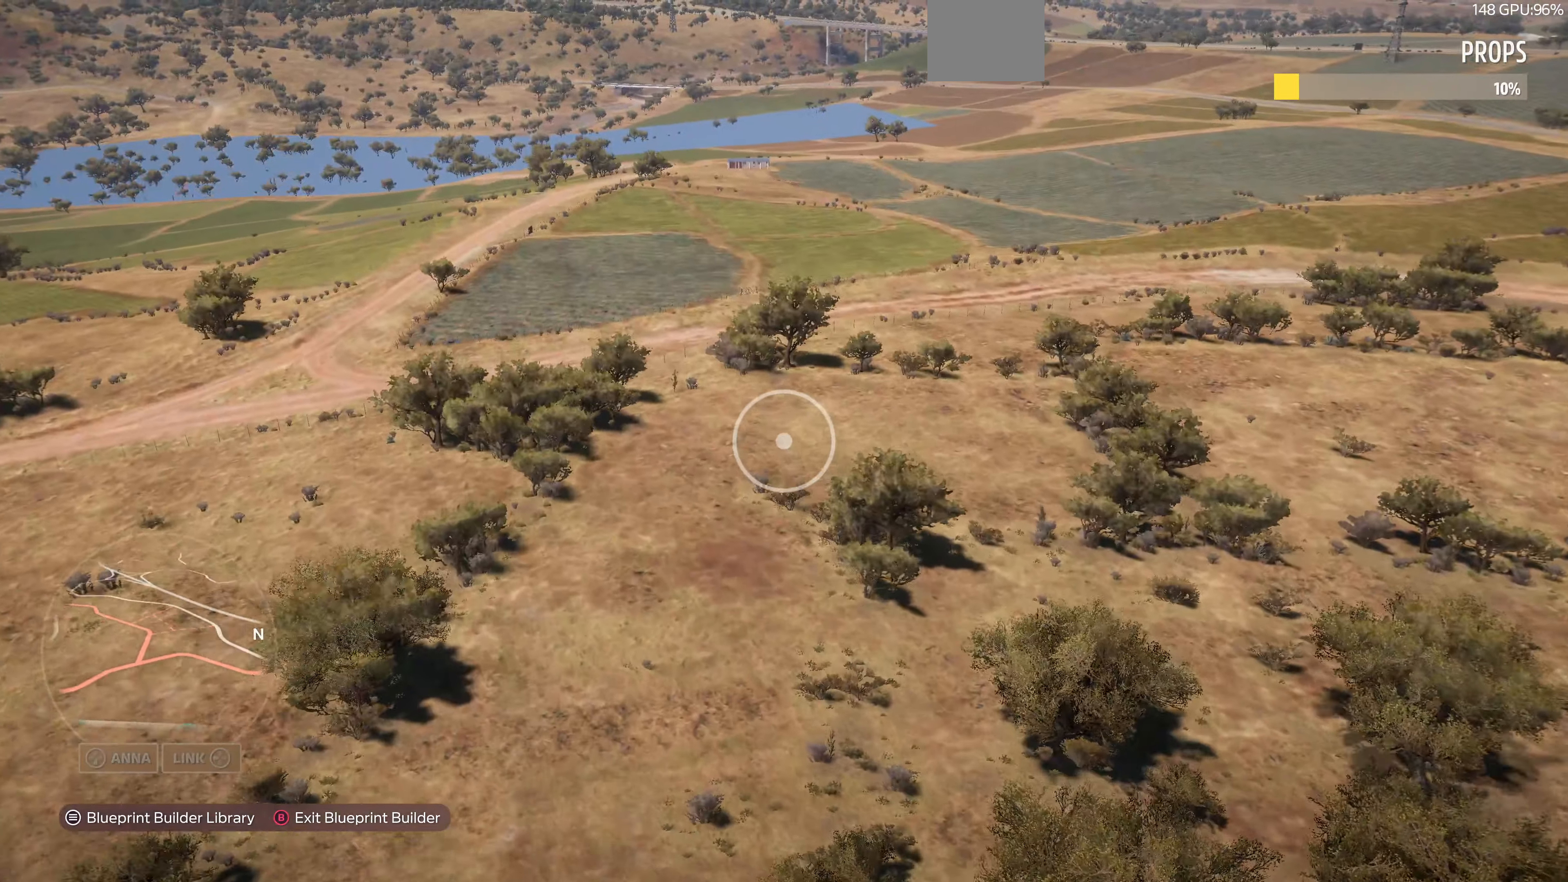
{"buttons": [], "left_stick": "up", "right_stick": "right", "events": [[267, "right_stick", "right"]]}
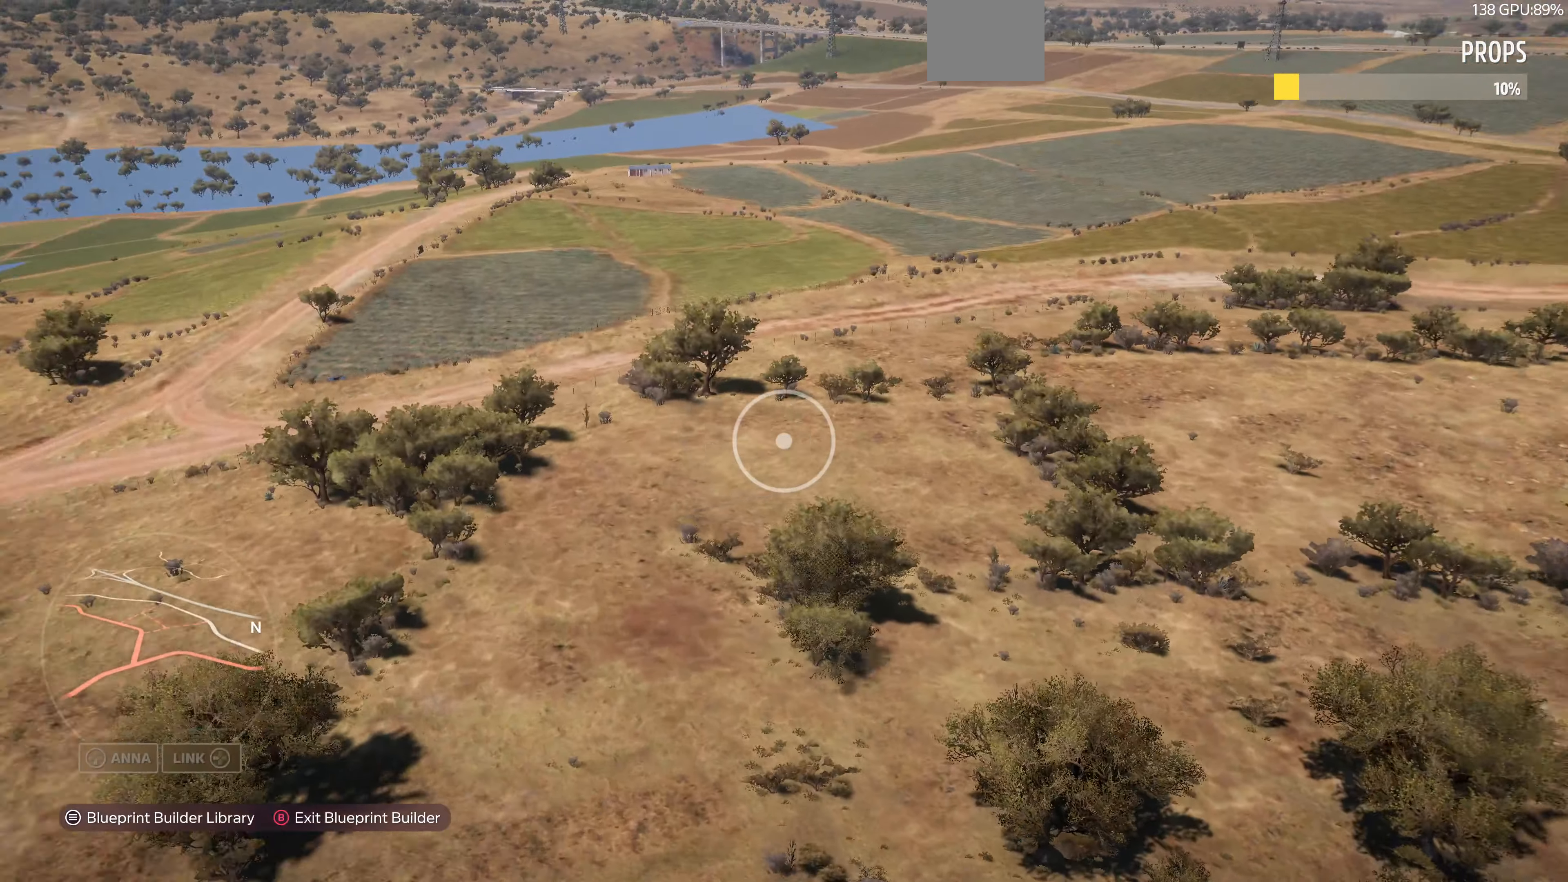
{"buttons": [], "left_stick": "up-left", "right_stick": "up-right", "events": [[334, "left_stick", "up-left"], [400, "right_stick", "up-right"]]}
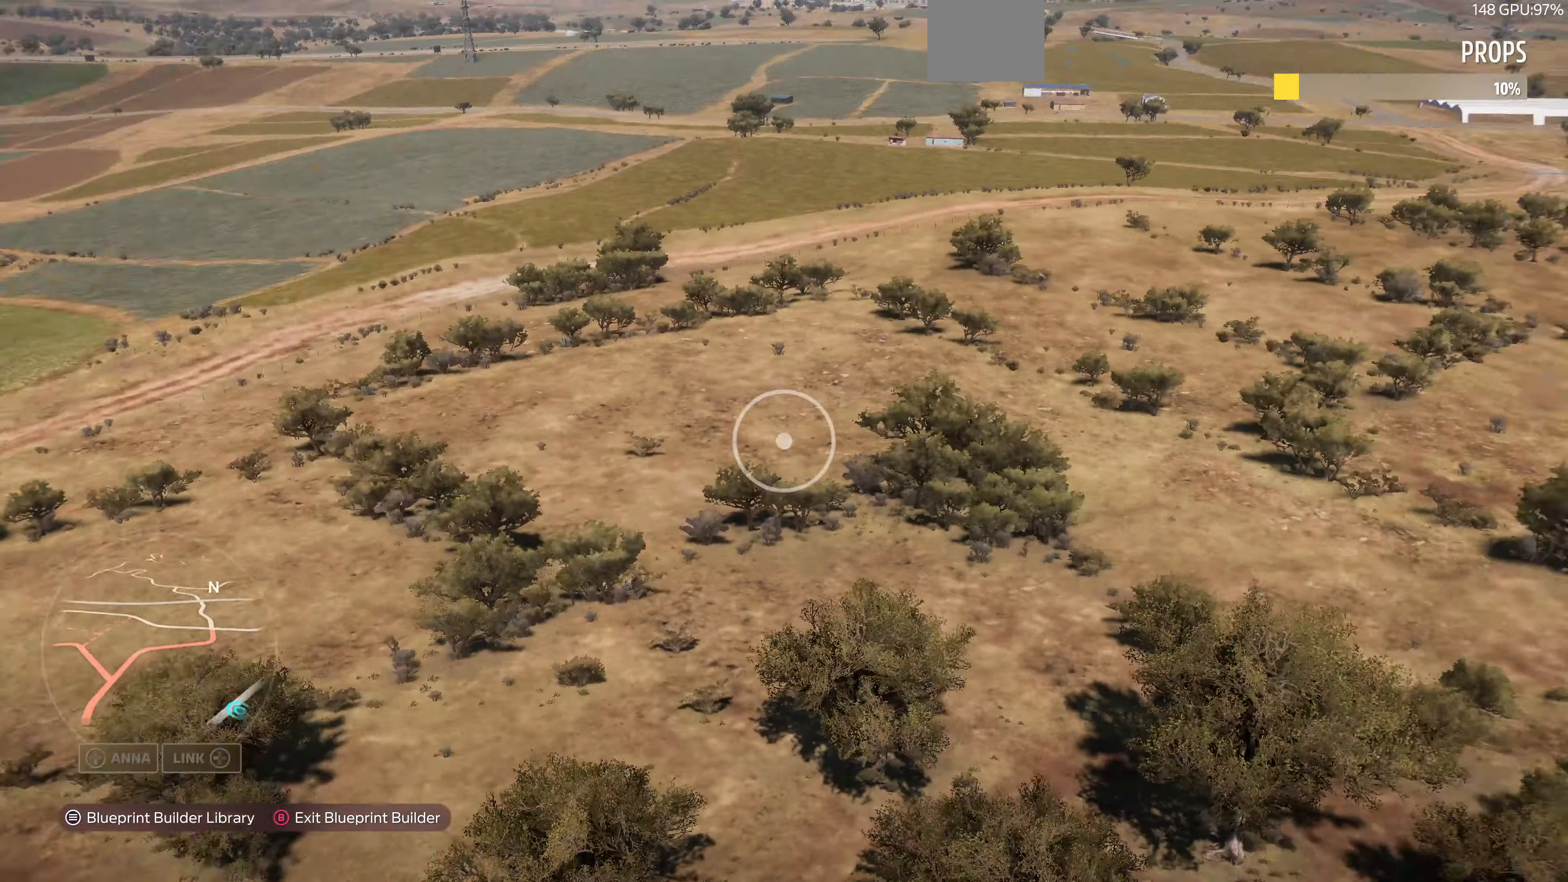
{"buttons": [], "left_stick": "up-left", "right_stick": "right", "events": [[234, "right_stick", "center"], [500, "right_stick", "right"]]}
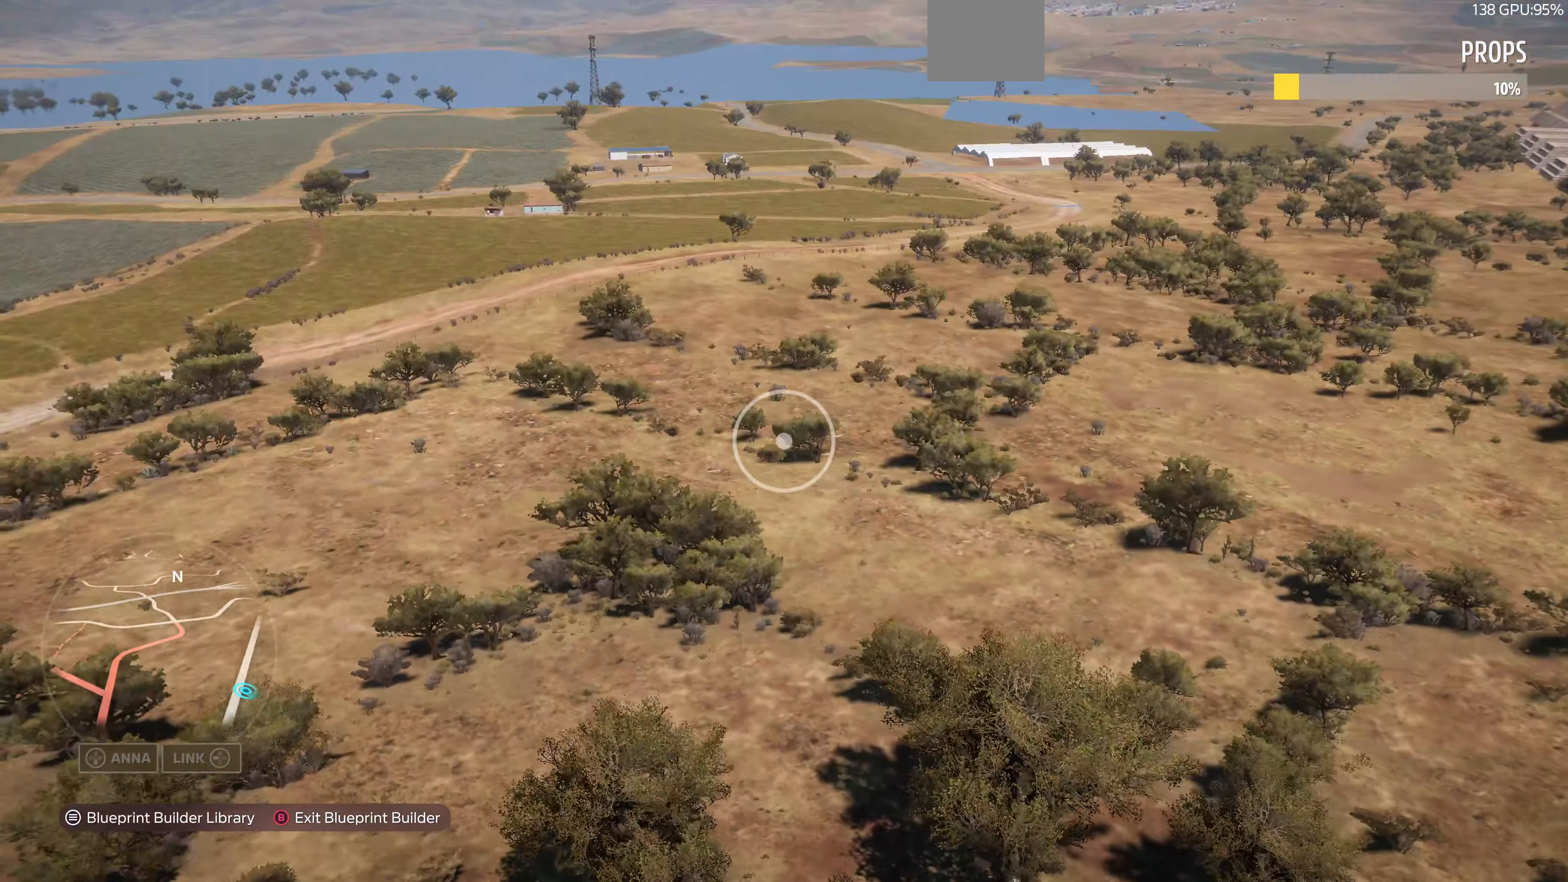
{"buttons": [], "left_stick": "up-left", "right_stick": "right", "events": [[267, "right_stick", "center"], [467, "right_stick", "right"]]}